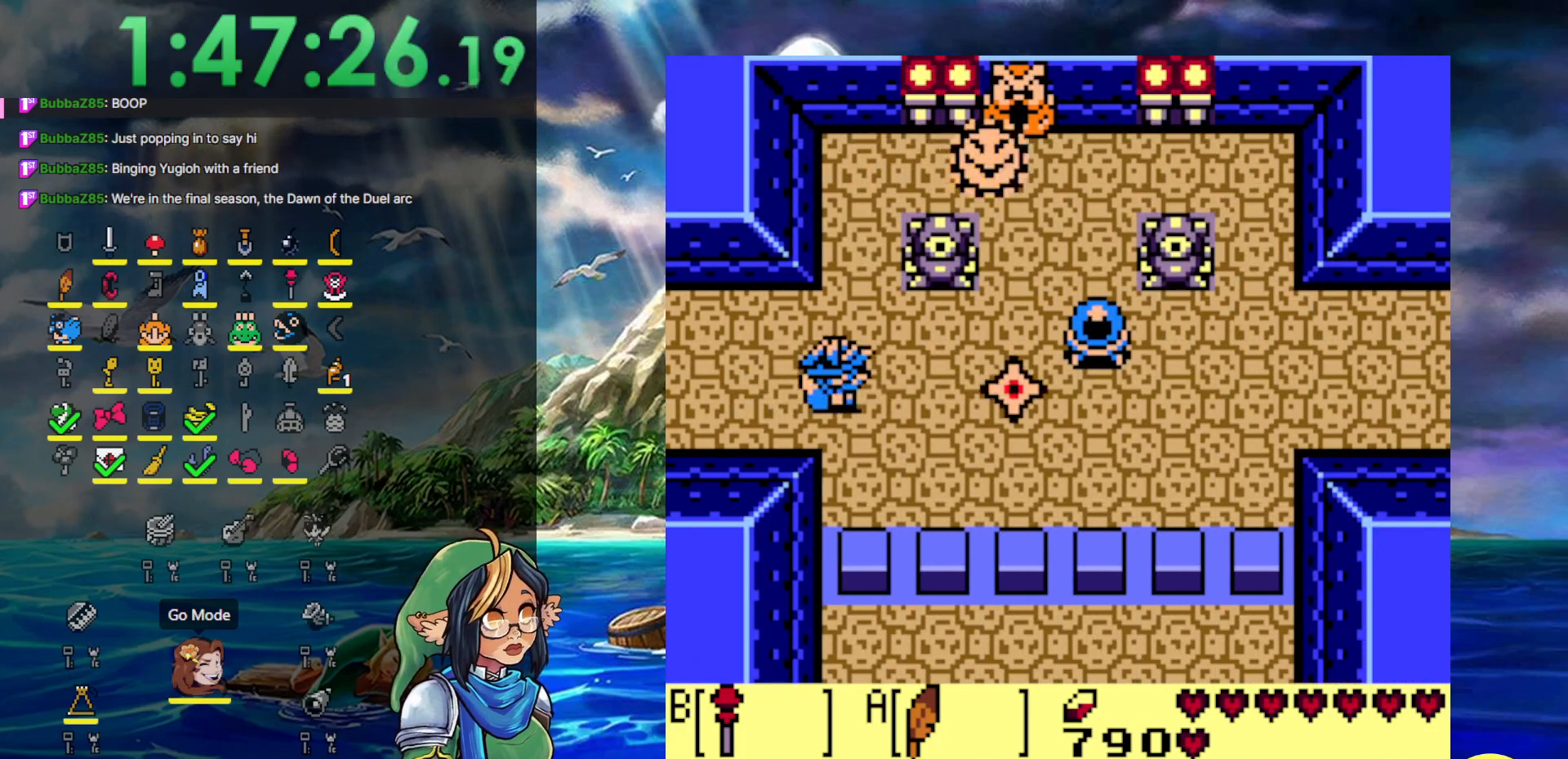
Gameplay with a controller (Nintendo layout); each line is a JSON object with the inputs held at the frame after it. "events" lists button and stick changes between this image and that frame as [ms after this image, input, new state], when the widget could be followed in between. Not read: L3 R3.
{"buttons": ["DPAD_DOWN", "DPAD_RIGHT"], "events": [[433, "DPAD_DOWN", "down"]]}
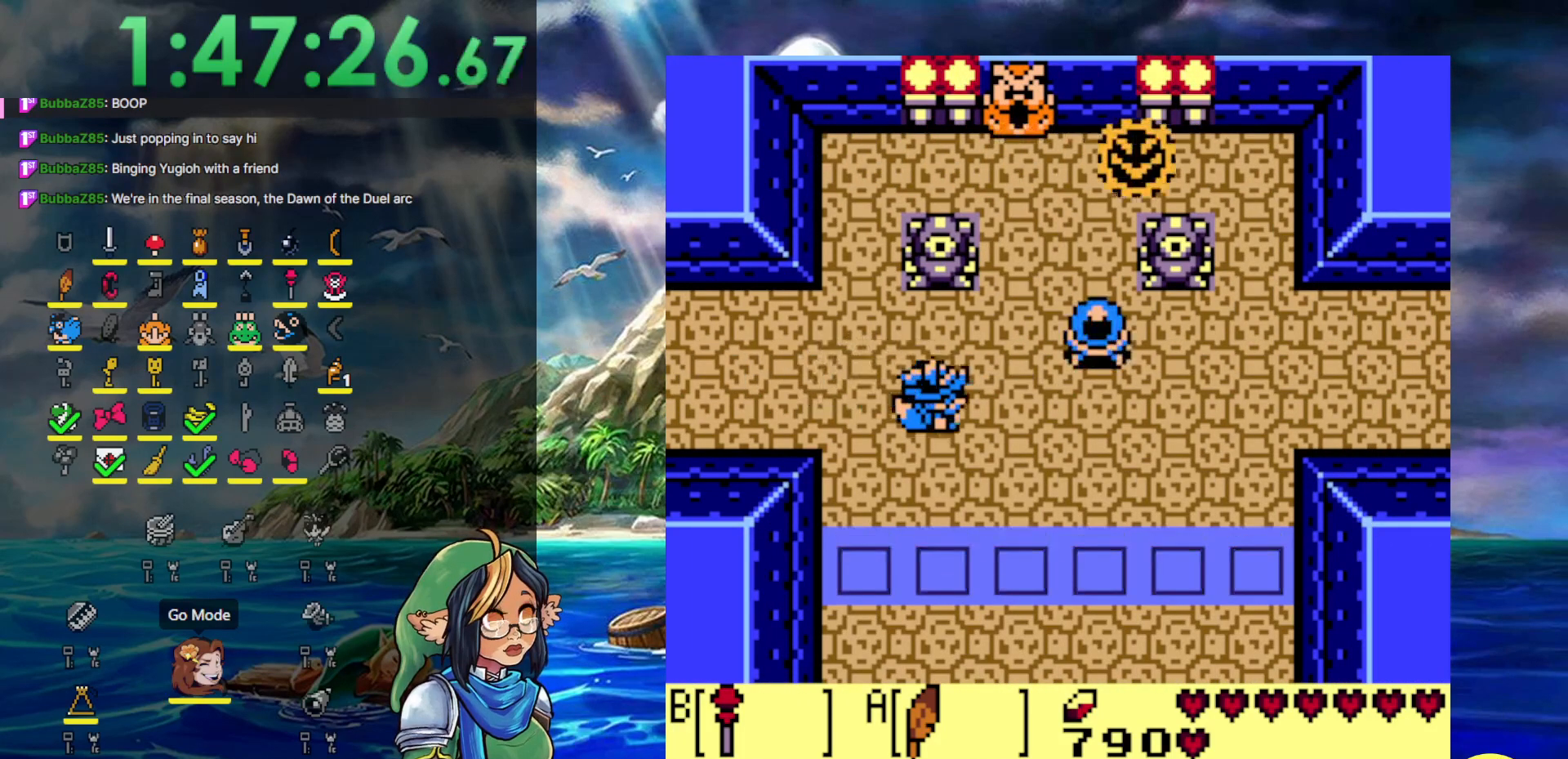
{"buttons": ["A", "DPAD_DOWN", "DPAD_RIGHT"], "events": [[100, "A", "down"]]}
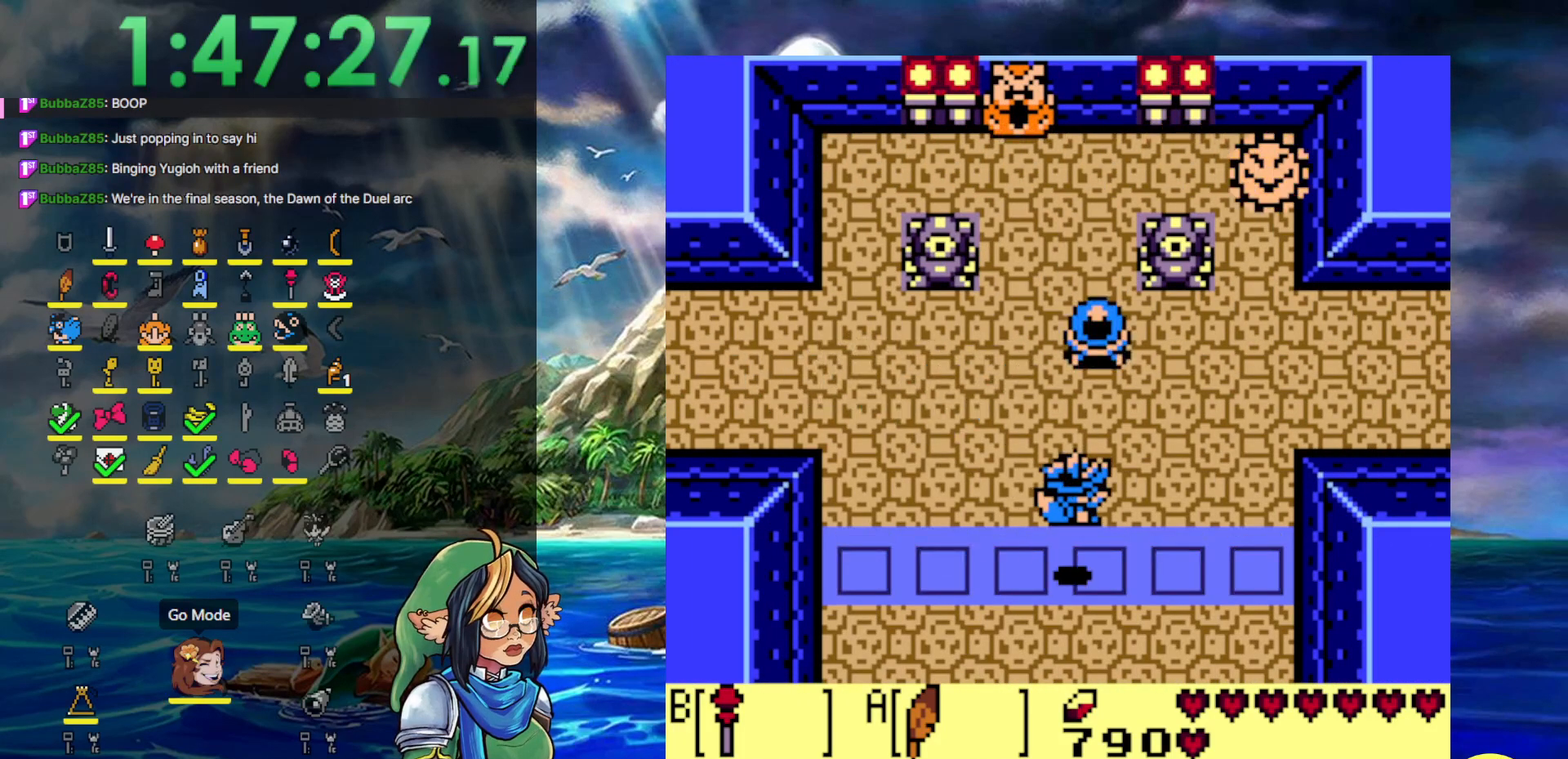
{"buttons": ["DPAD_DOWN"], "events": [[150, "A", "up"], [233, "DPAD_RIGHT", "up"]]}
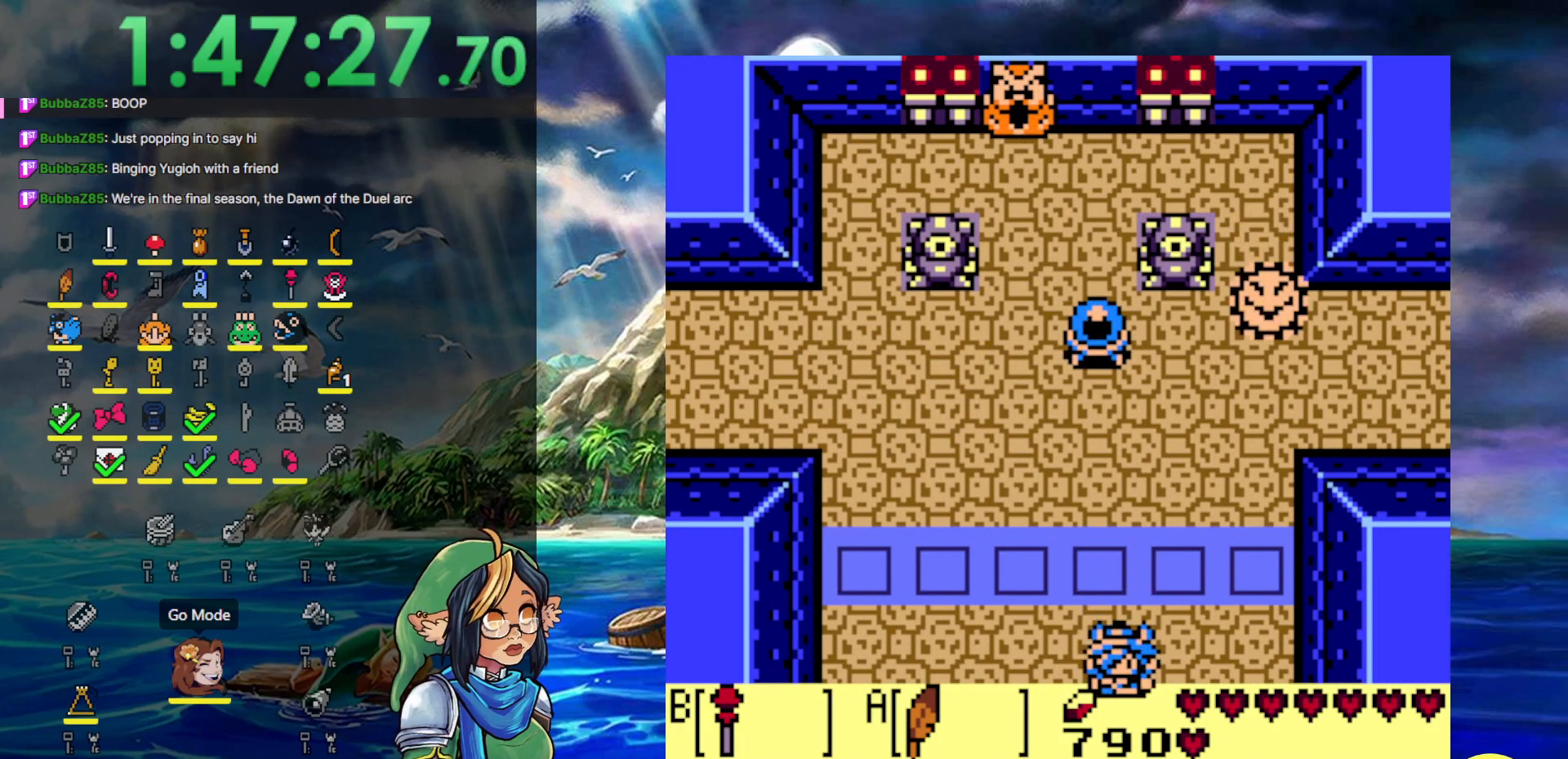
{"buttons": ["DPAD_DOWN"], "events": []}
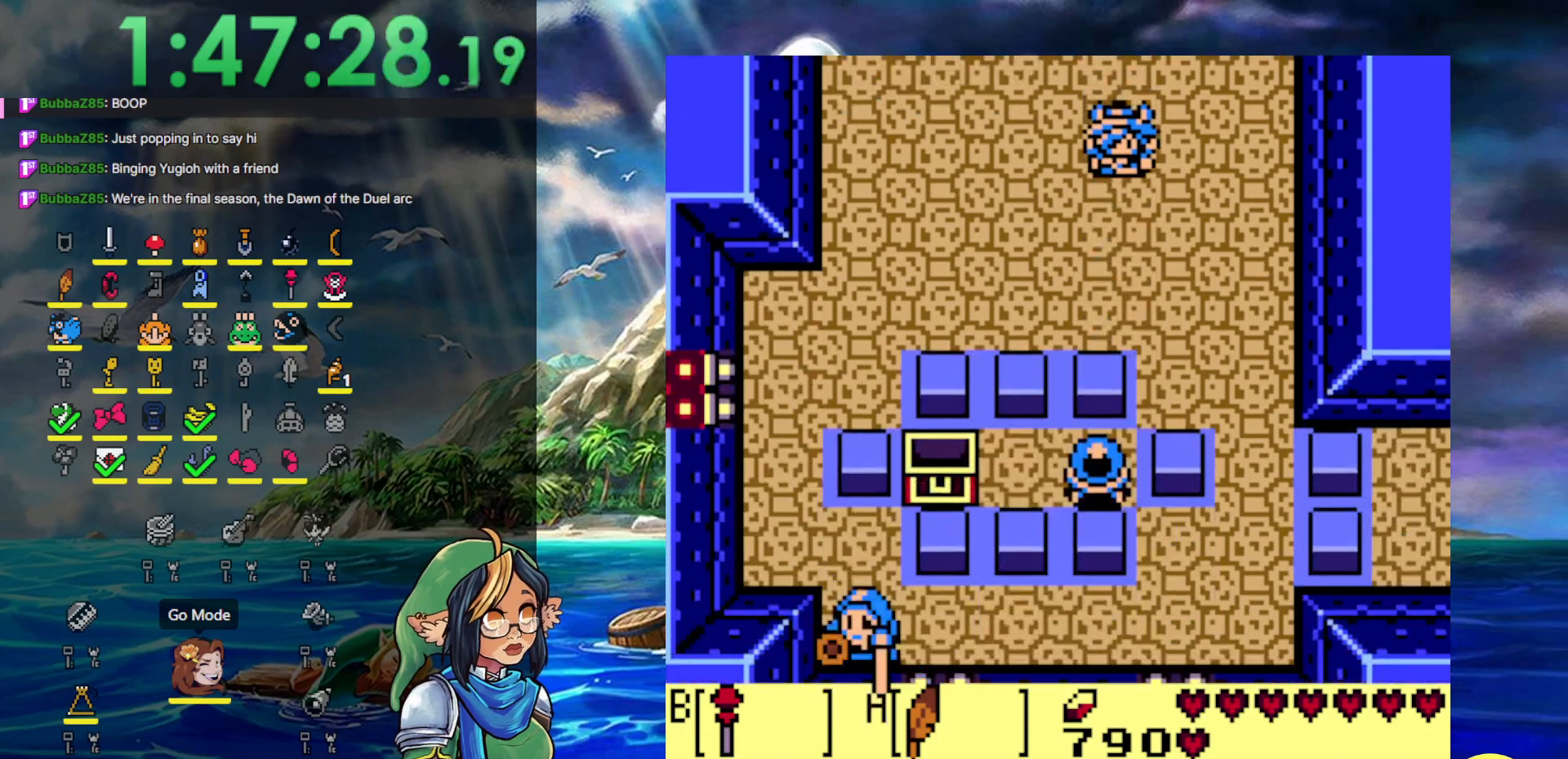
{"buttons": ["DPAD_DOWN", "DPAD_RIGHT"], "events": [[167, "B", "down"], [350, "B", "up"], [433, "DPAD_RIGHT", "down"]]}
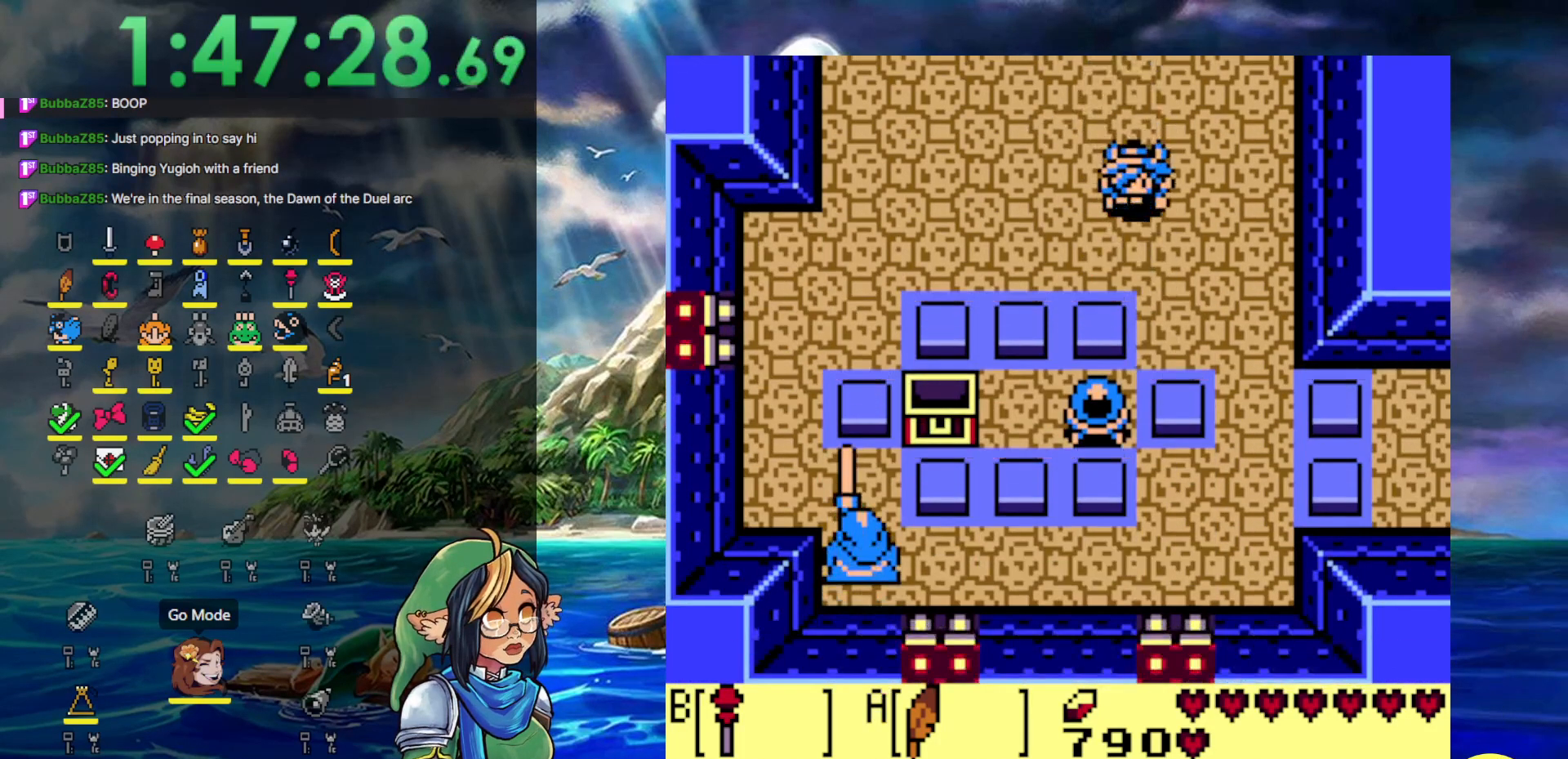
{"buttons": ["A", "DPAD_DOWN"], "events": [[17, "A", "down"], [483, "DPAD_RIGHT", "up"]]}
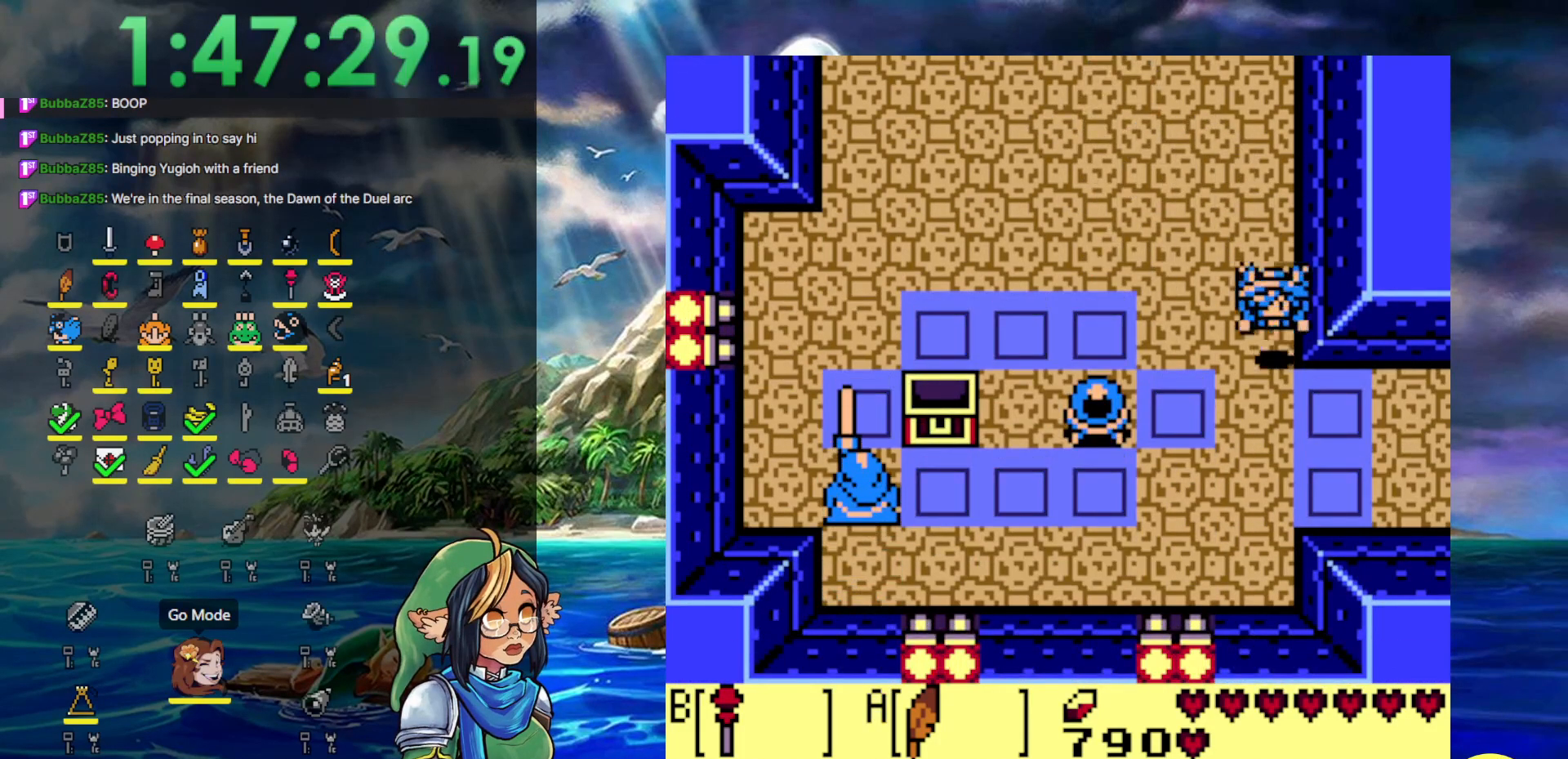
{"buttons": ["DPAD_RIGHT"], "events": [[83, "A", "up"], [167, "DPAD_RIGHT", "down"], [233, "DPAD_DOWN", "up"]]}
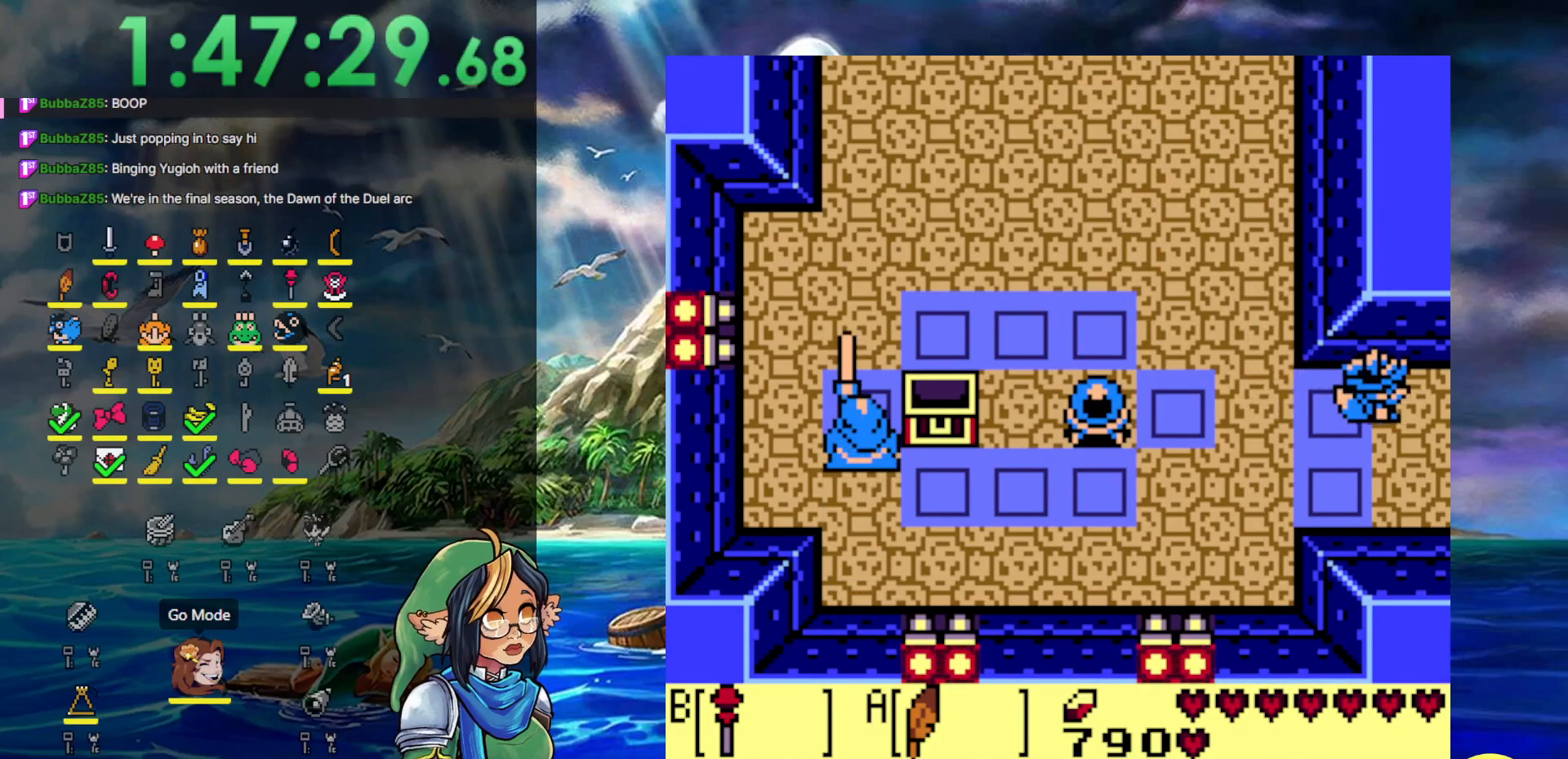
{"buttons": ["DPAD_RIGHT"], "events": []}
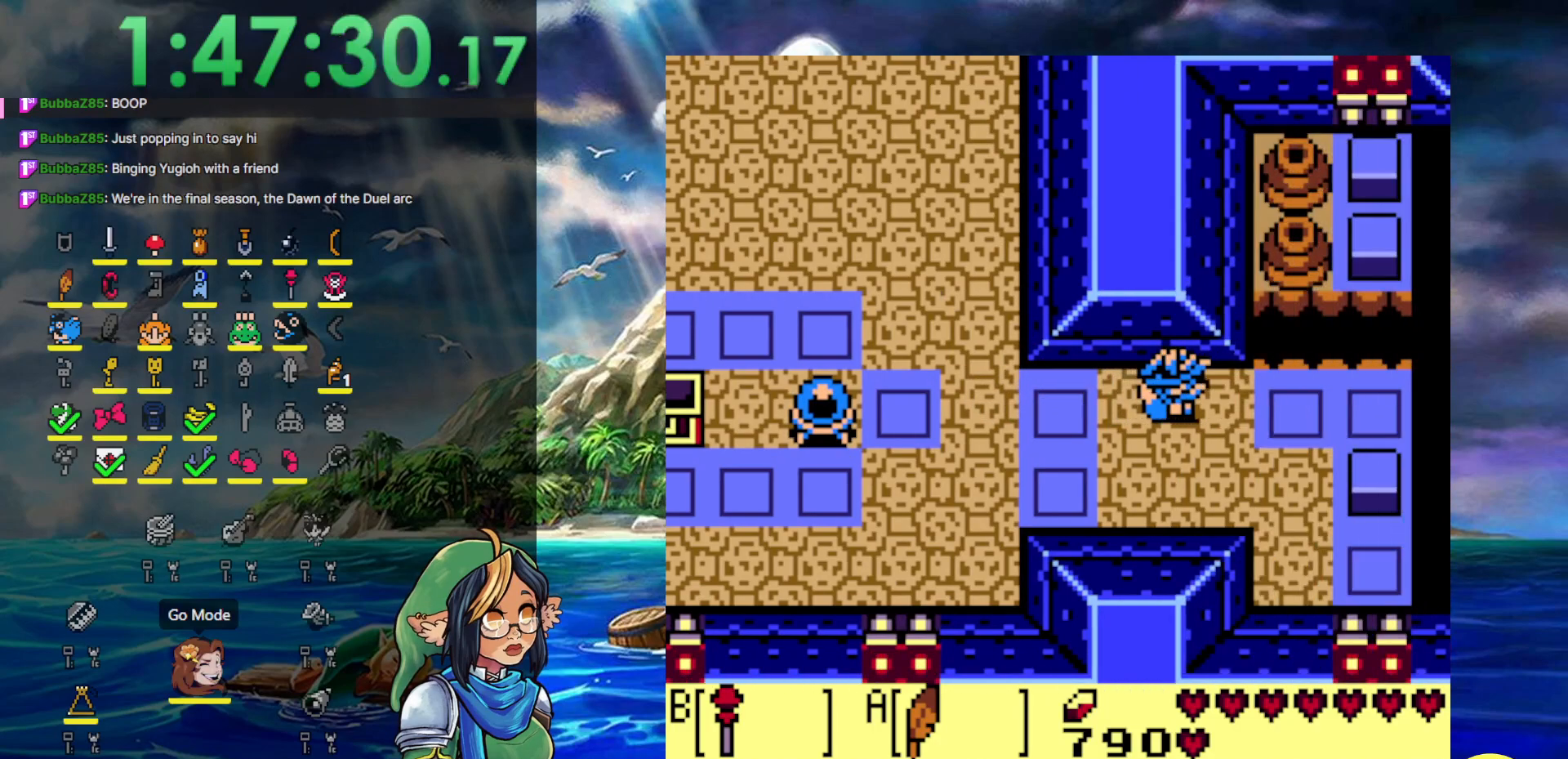
{"buttons": ["DPAD_RIGHT"], "events": []}
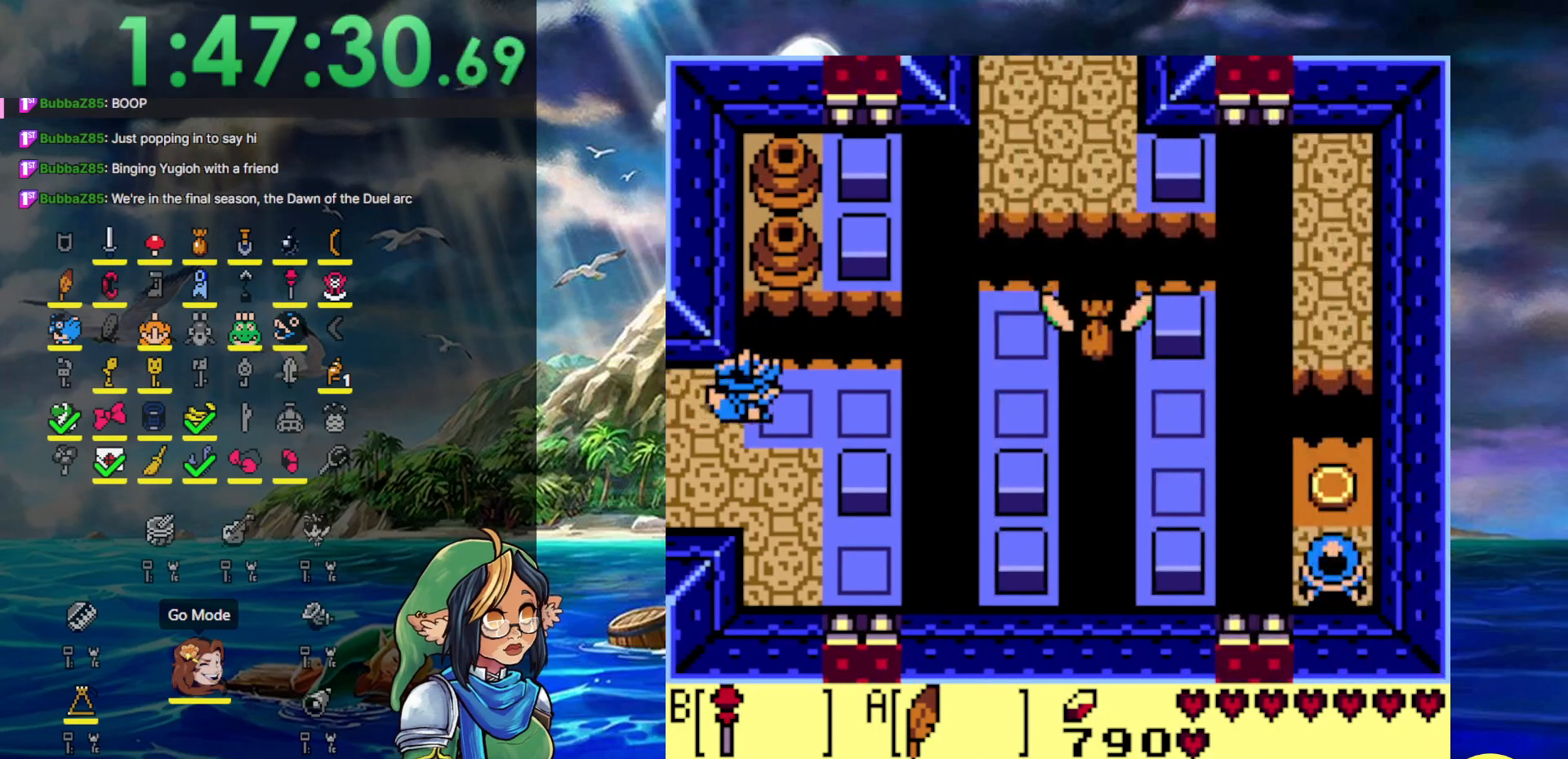
{"buttons": ["A", "DPAD_RIGHT"], "events": [[383, "A", "down"]]}
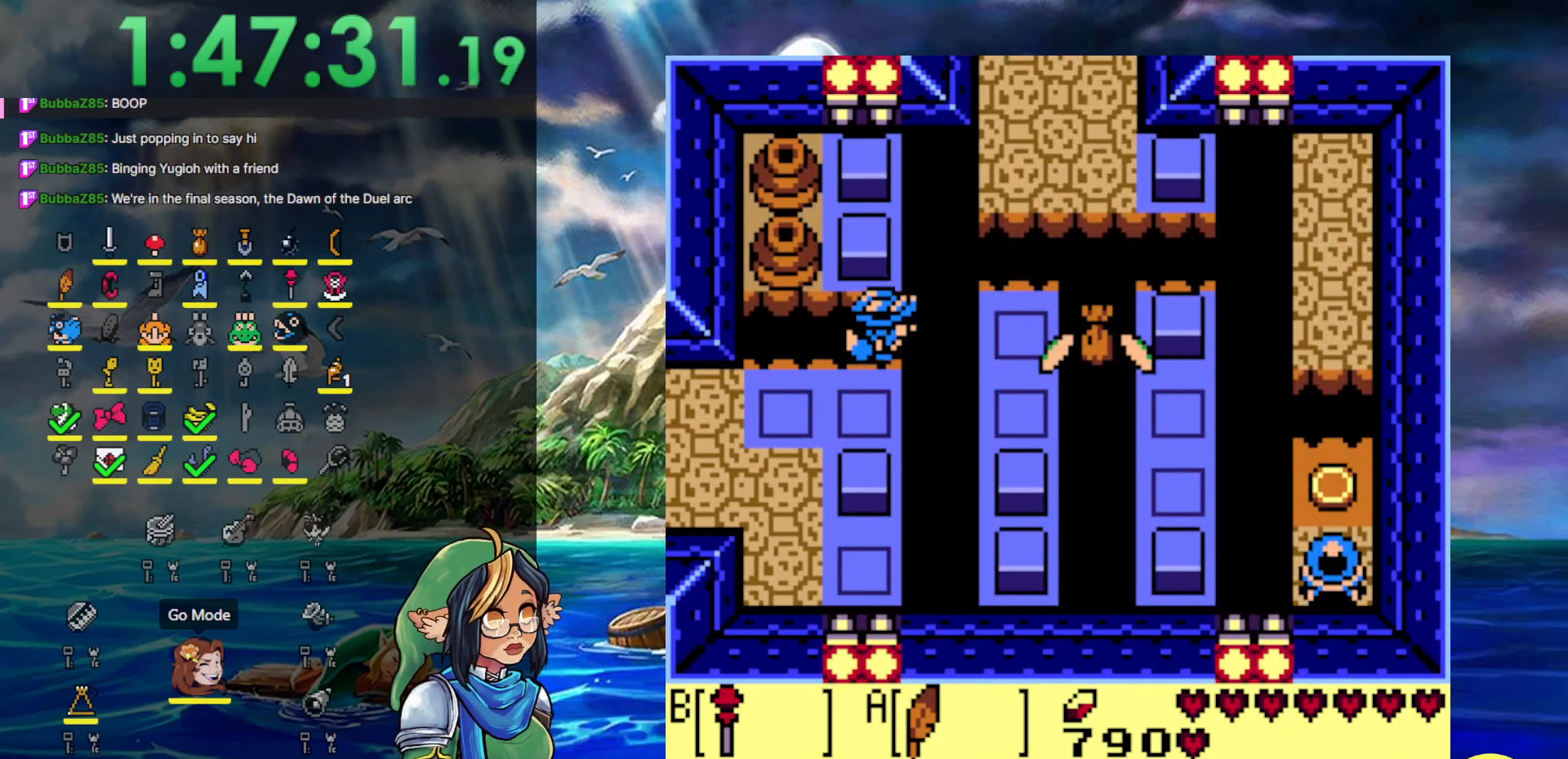
{"buttons": ["A", "DPAD_RIGHT"], "events": [[117, "A", "up"], [500, "A", "down"]]}
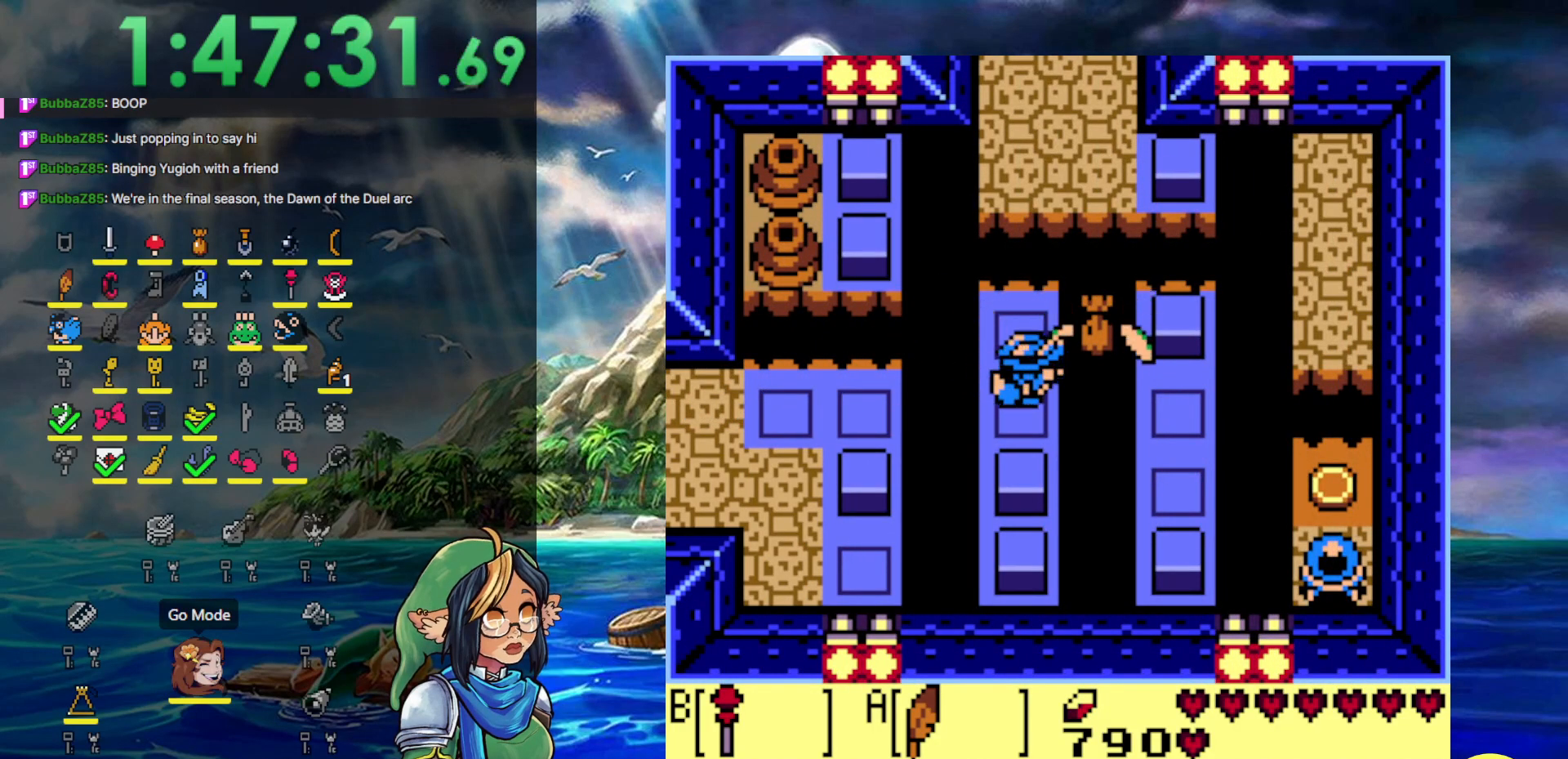
{"buttons": [], "events": [[150, "A", "up"], [367, "DPAD_RIGHT", "up"]]}
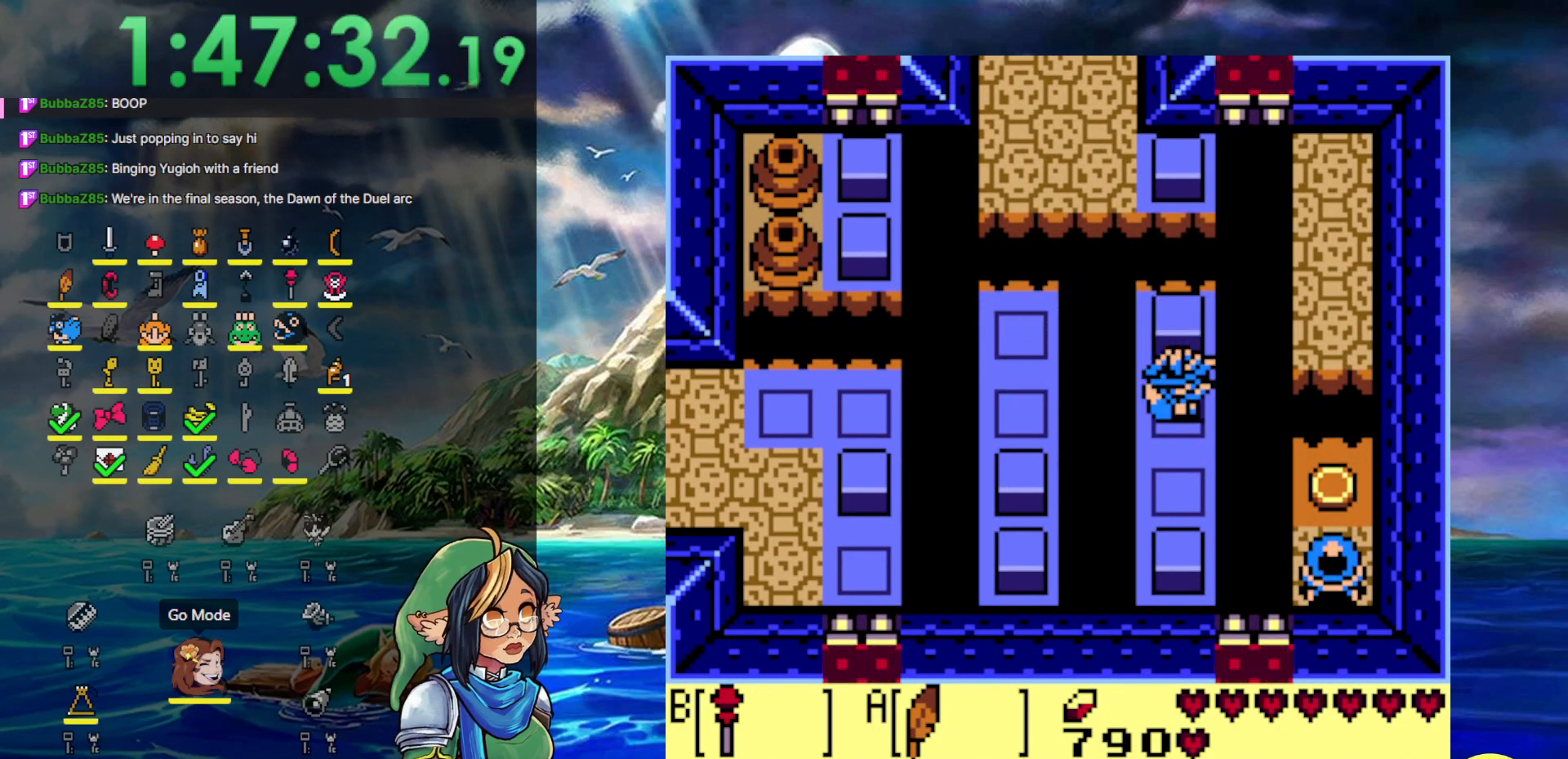
{"buttons": ["DPAD_DOWN"], "events": [[33, "DPAD_RIGHT", "down"], [150, "A", "down"], [333, "DPAD_DOWN", "down"], [383, "DPAD_RIGHT", "up"], [433, "A", "up"]]}
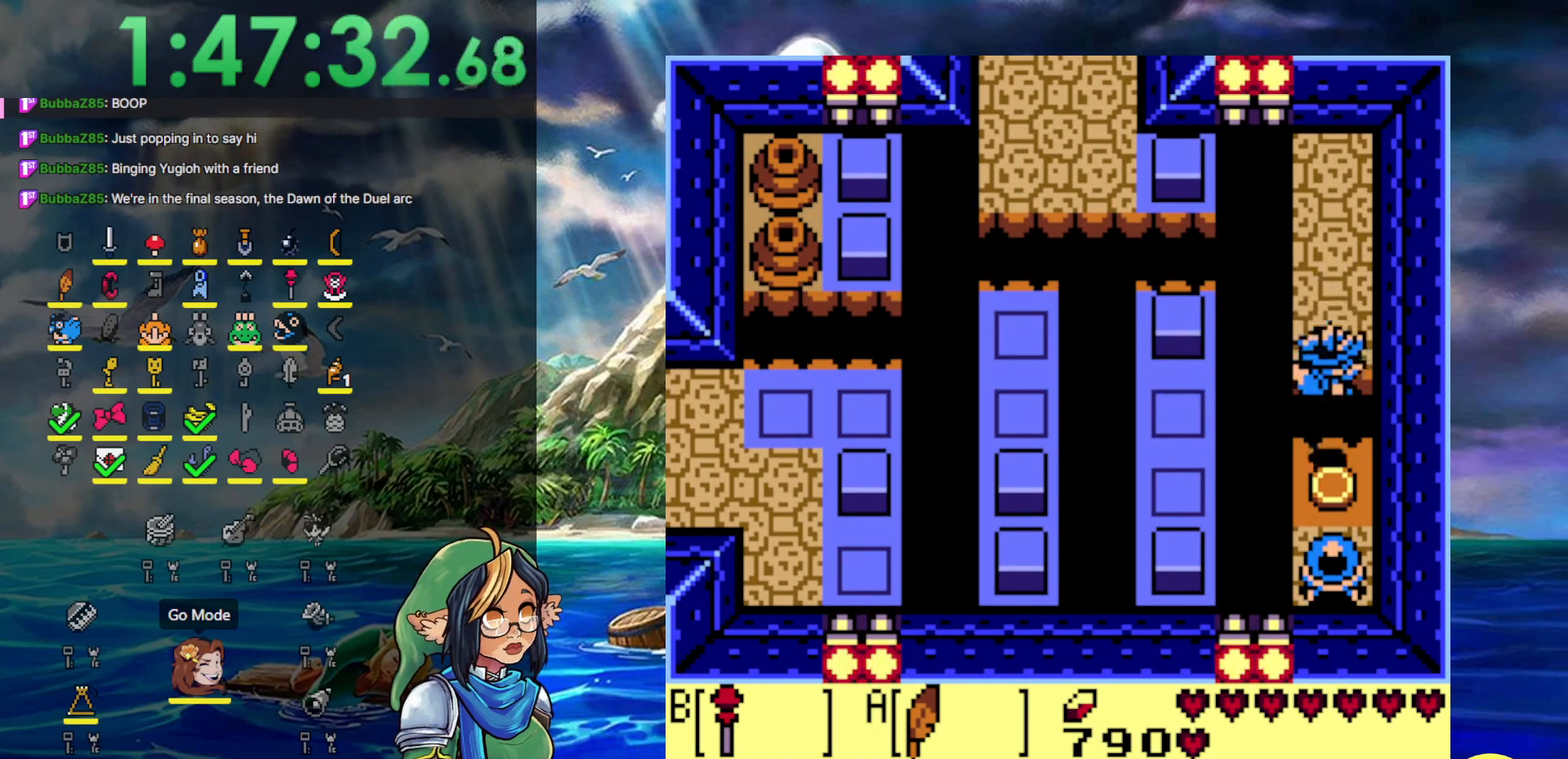
{"buttons": [], "events": [[217, "B", "down"], [300, "DPAD_DOWN", "up"], [400, "B", "up"]]}
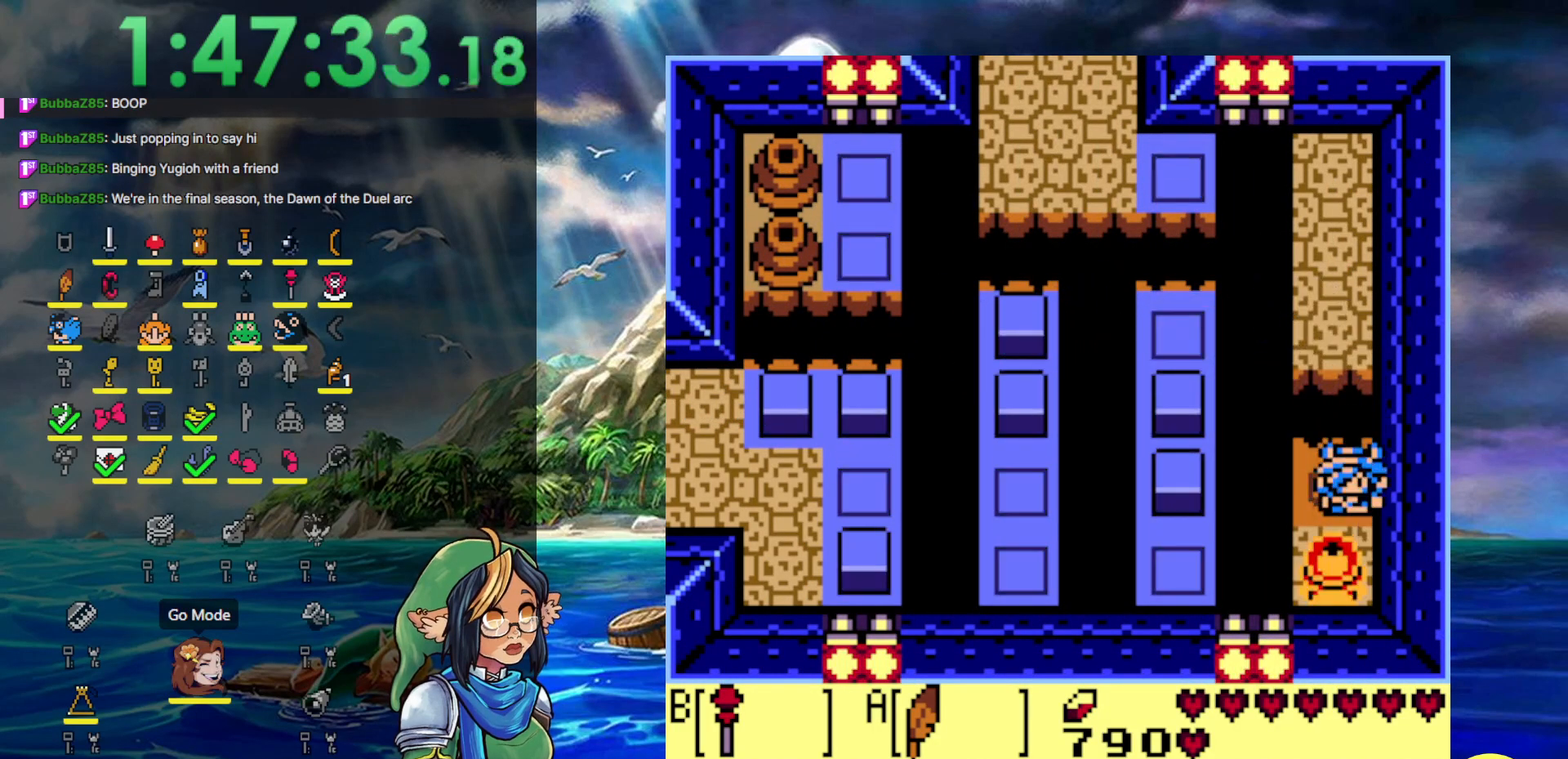
{"buttons": ["DPAD_UP"], "events": [[83, "DPAD_UP", "down"], [167, "A", "down"], [433, "A", "up"]]}
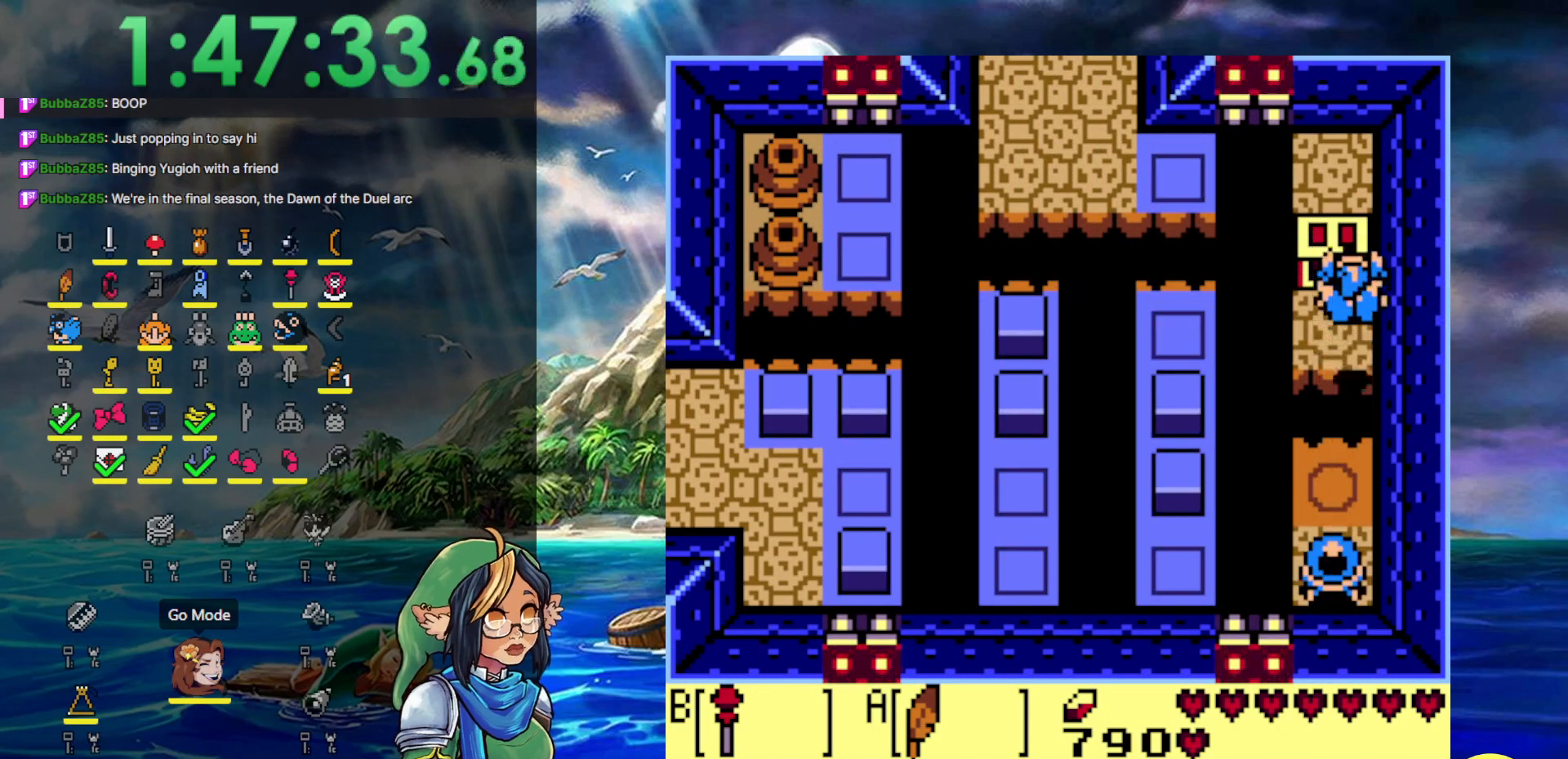
{"buttons": ["A"], "events": [[283, "A", "down"], [500, "DPAD_UP", "up"]]}
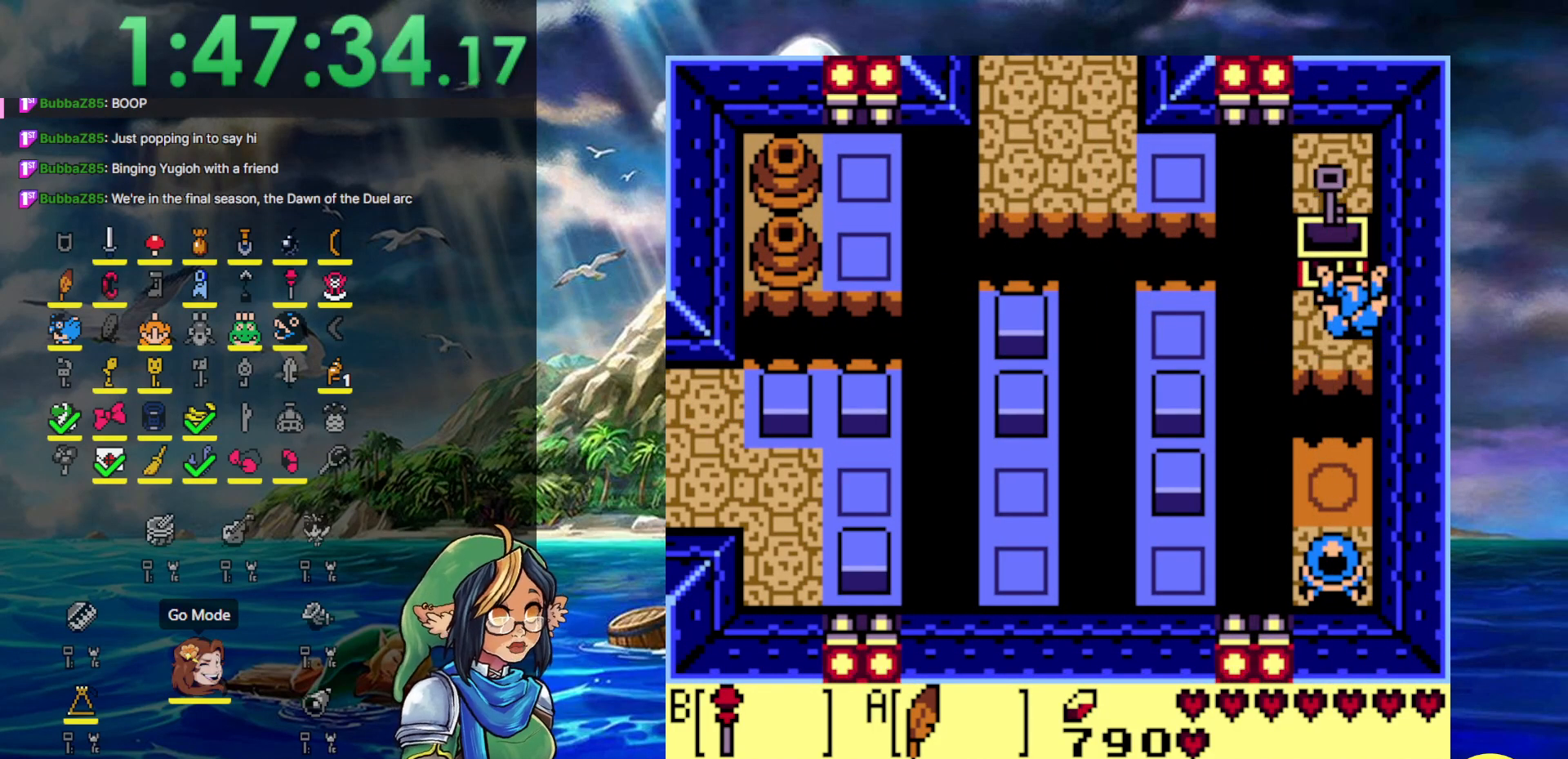
{"buttons": ["A"], "events": []}
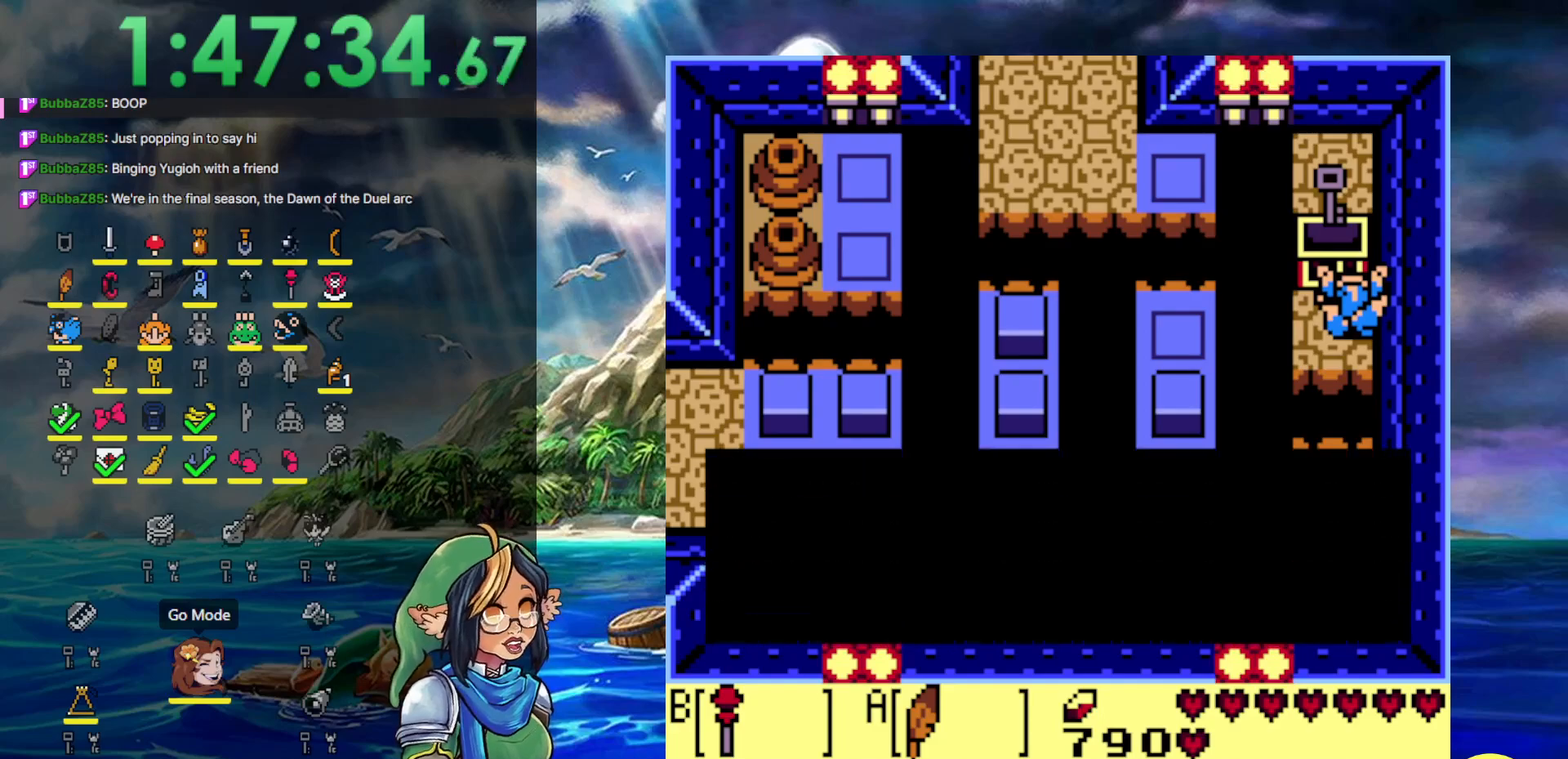
{"buttons": [], "events": [[417, "A", "up"]]}
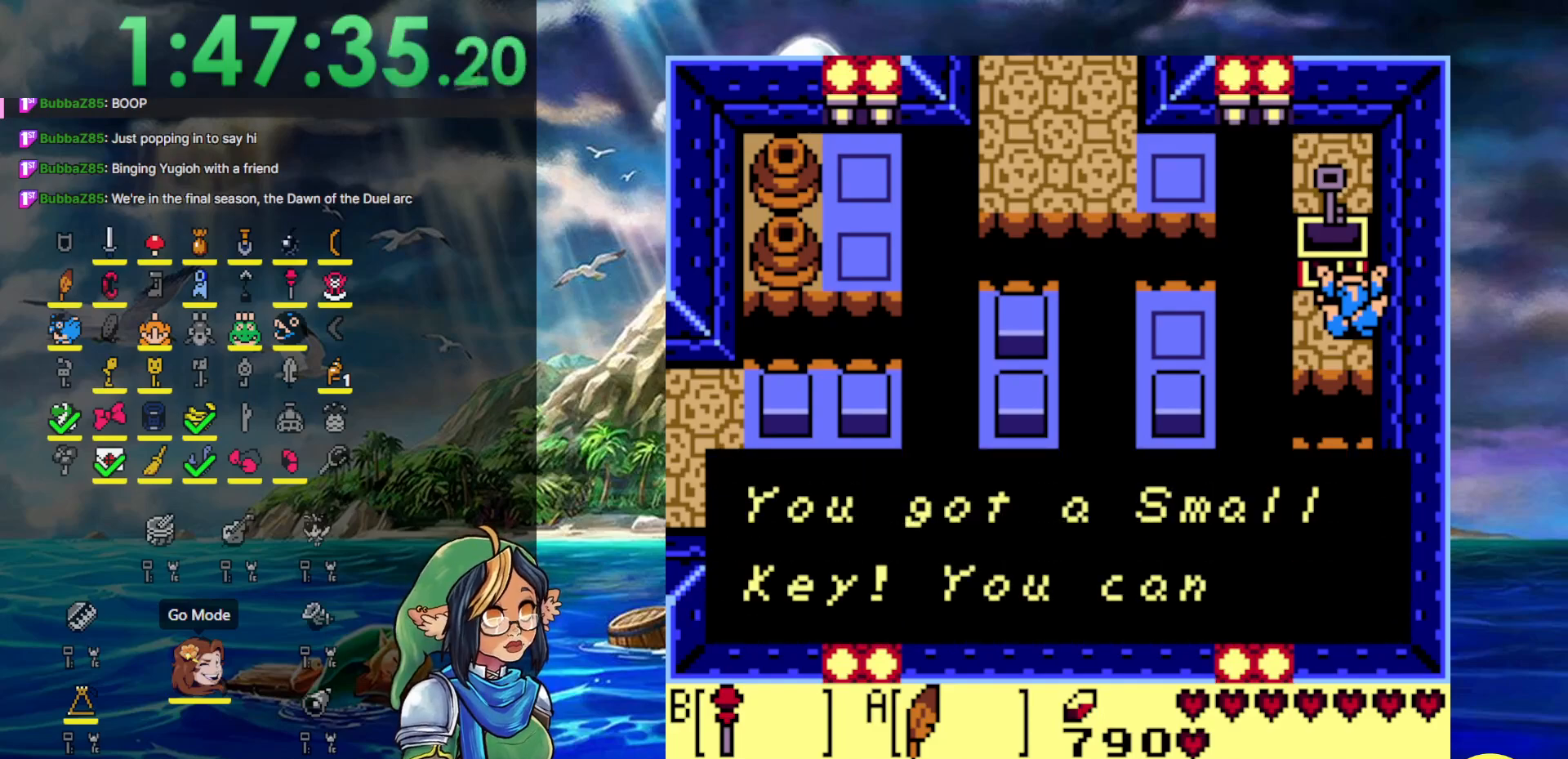
{"buttons": [], "events": [[117, "A", "down"], [467, "A", "up"]]}
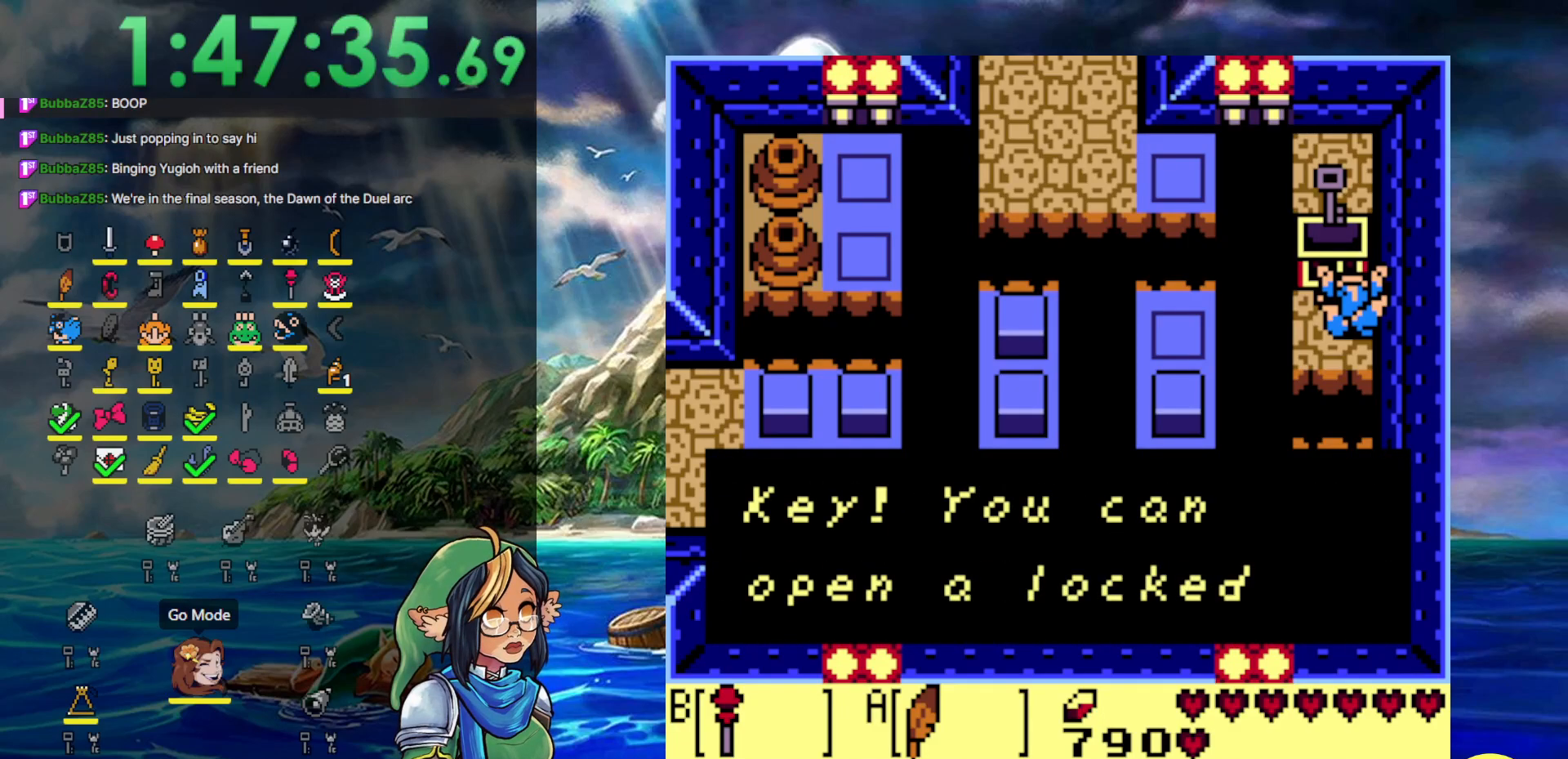
{"buttons": [], "events": [[117, "A", "down"], [450, "A", "up"]]}
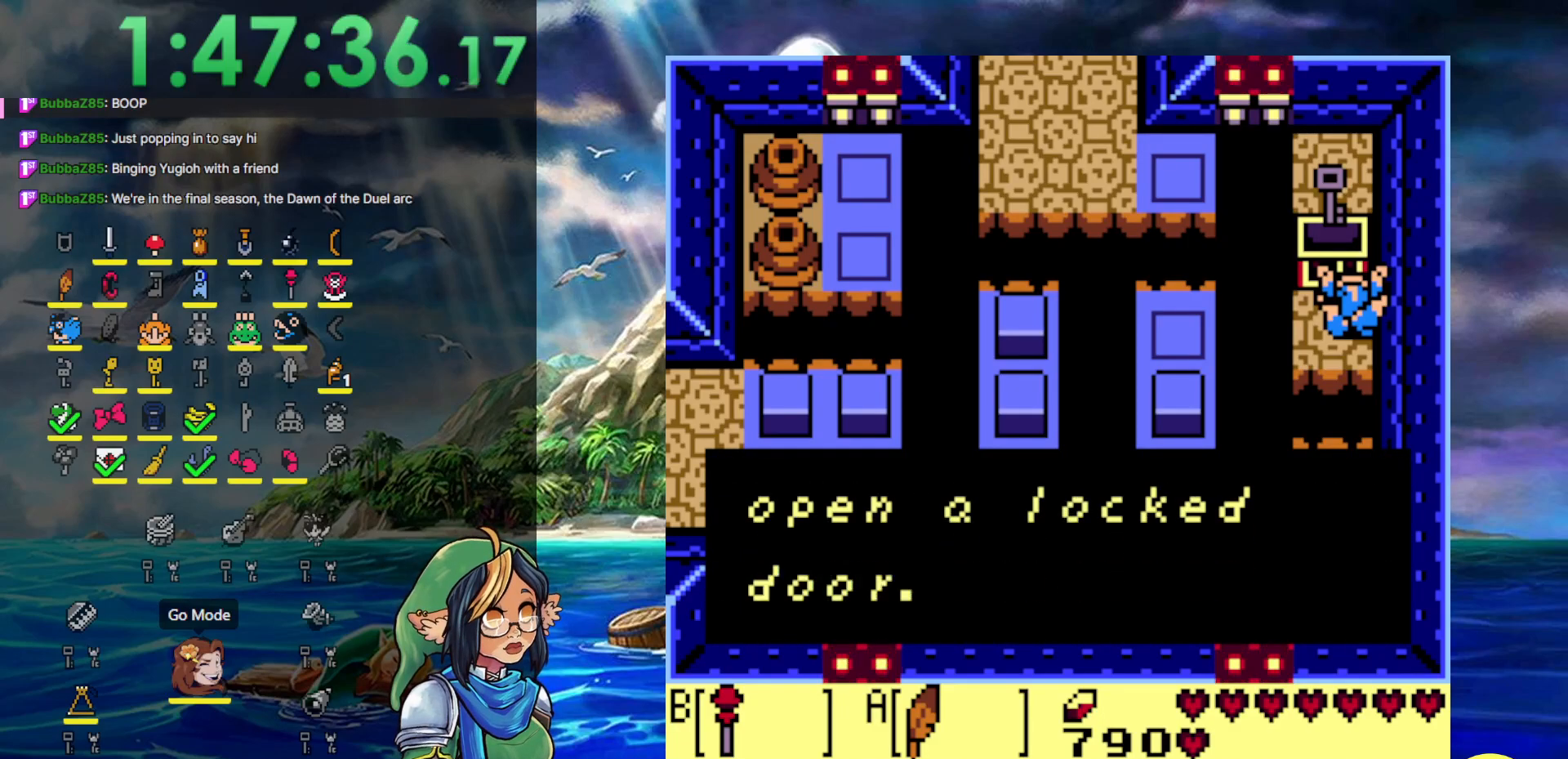
{"buttons": ["A", "DPAD_UP", "DPAD_LEFT"], "events": [[17, "A", "down"], [150, "A", "up"], [150, "DPAD_LEFT", "down"], [200, "DPAD_UP", "down"], [300, "A", "down"]]}
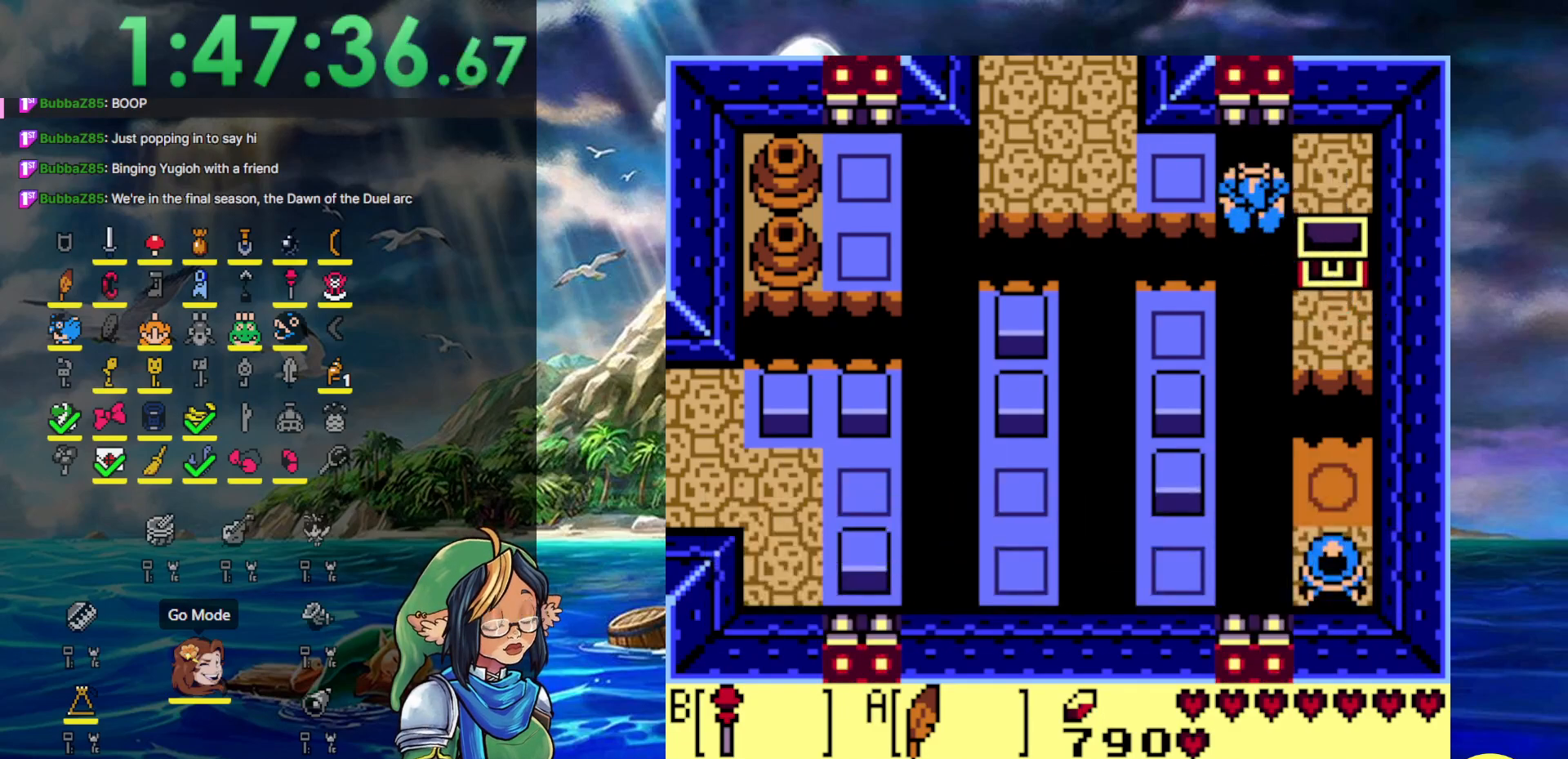
{"buttons": ["DPAD_UP", "DPAD_LEFT"], "events": [[500, "A", "up"]]}
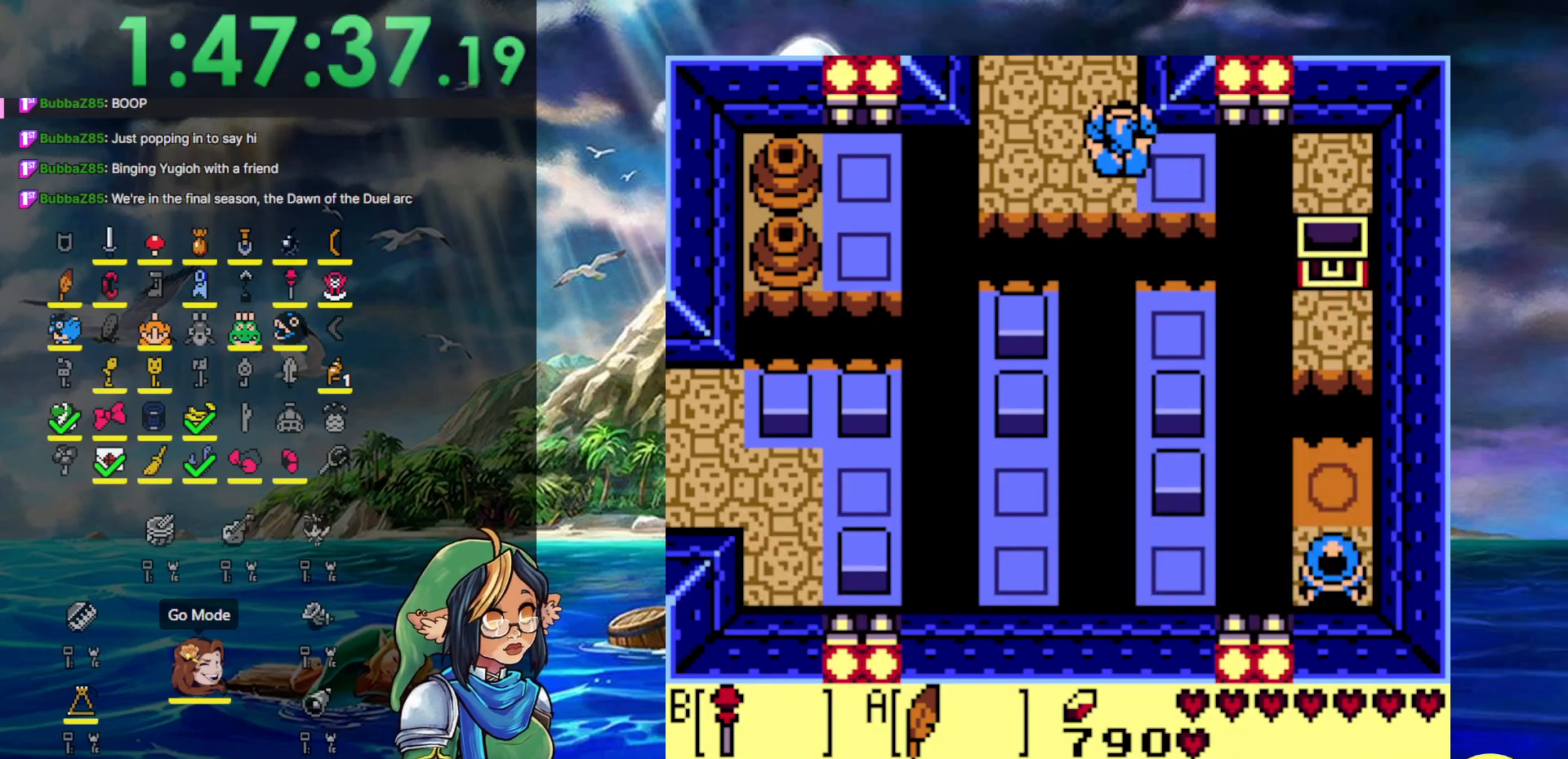
{"buttons": ["DPAD_UP"], "events": [[100, "DPAD_LEFT", "up"]]}
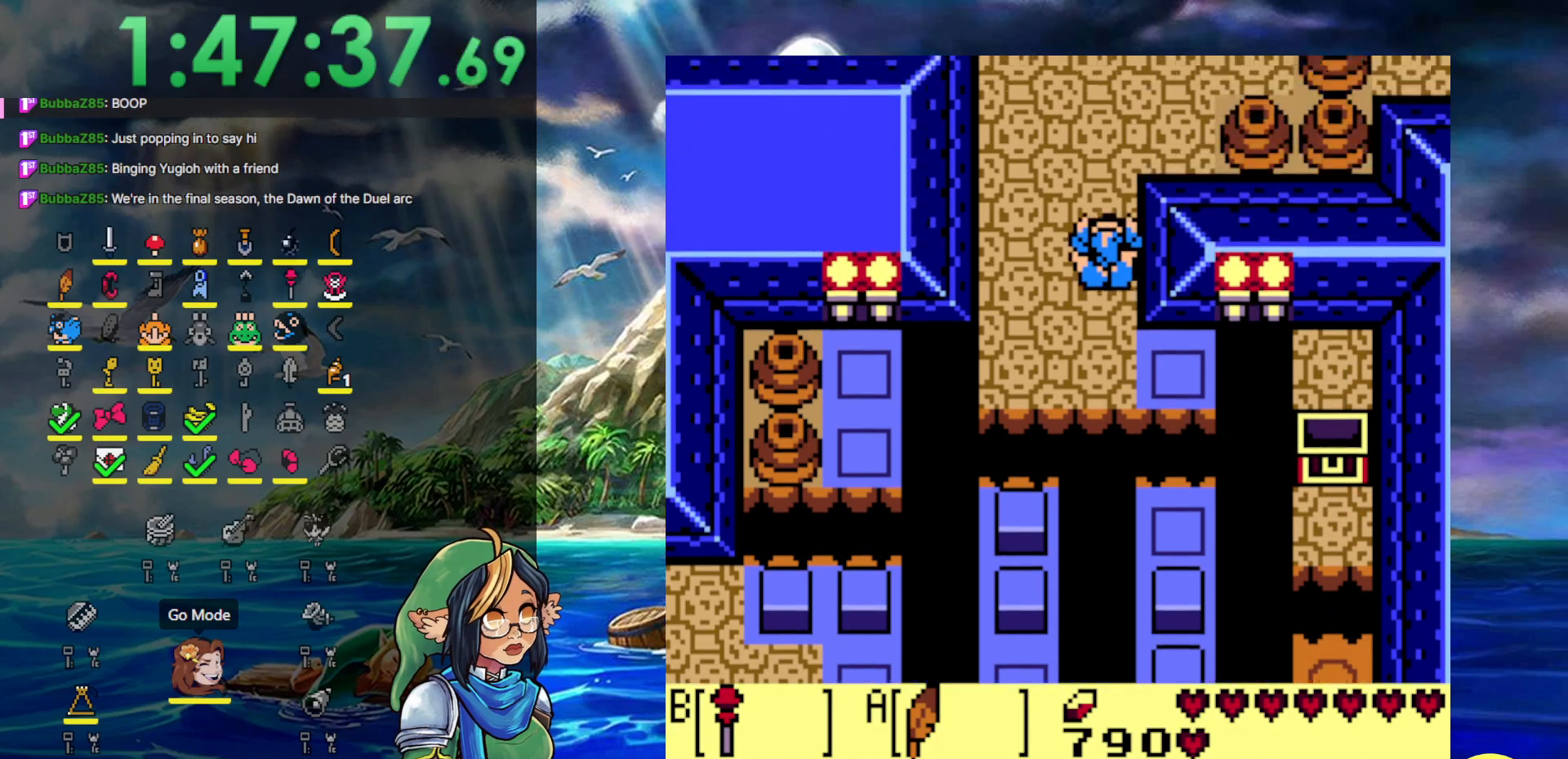
{"buttons": ["DPAD_UP"], "events": []}
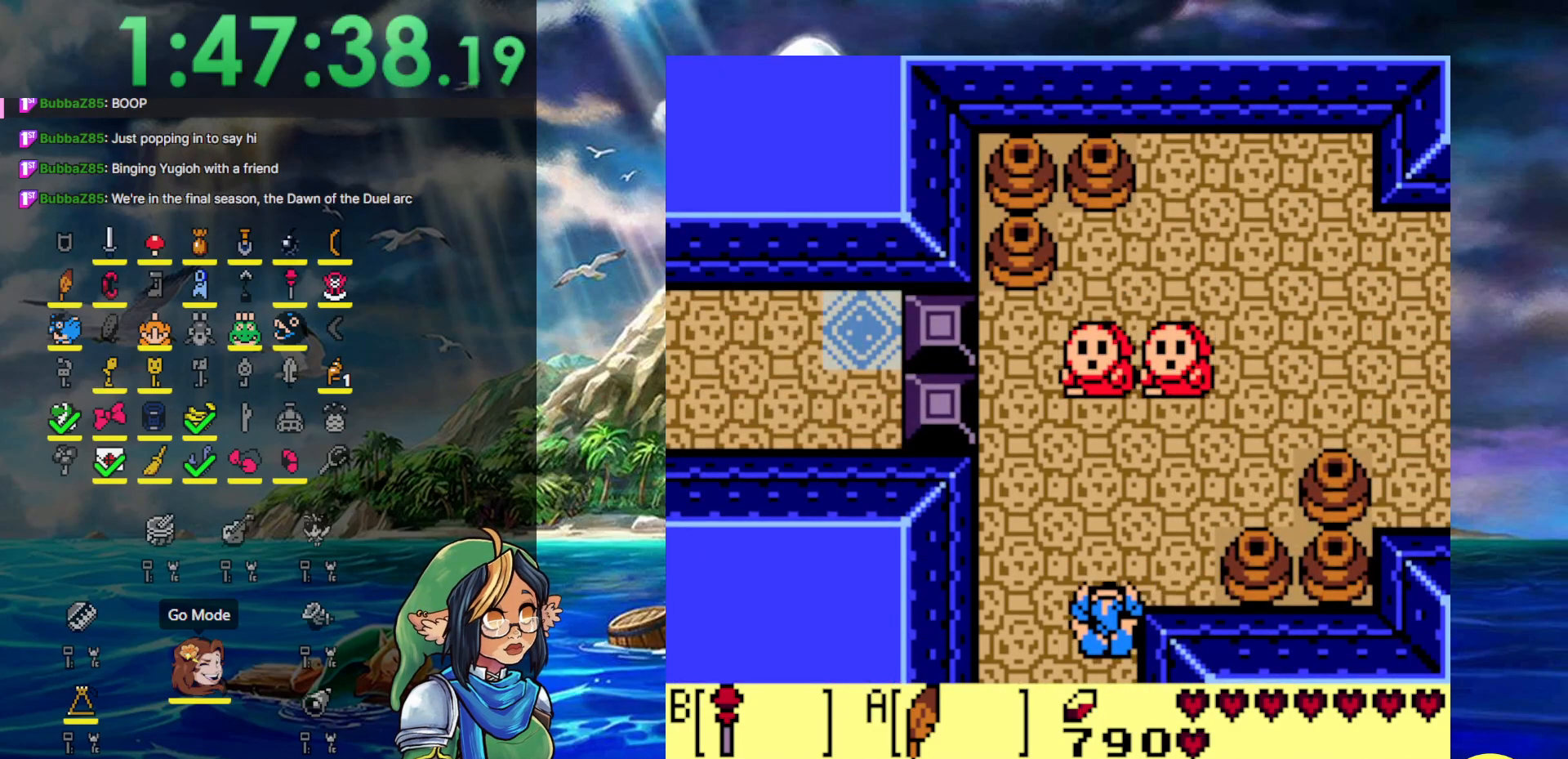
{"buttons": ["B", "DPAD_UP", "DPAD_RIGHT"], "events": [[100, "A", "down"], [100, "DPAD_RIGHT", "down"], [267, "A", "up"], [267, "B", "down"]]}
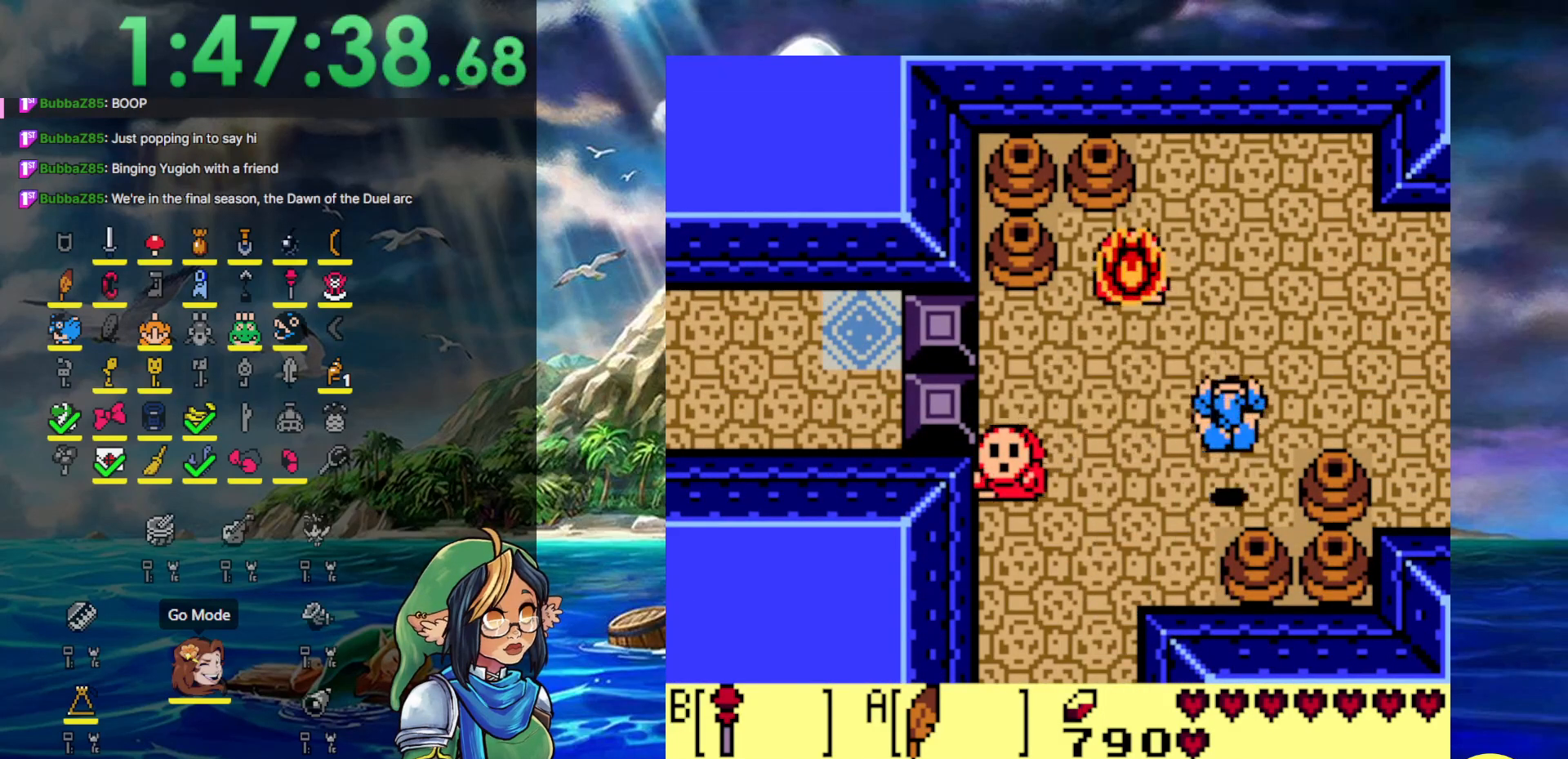
{"buttons": ["DPAD_RIGHT"], "events": [[150, "B", "up"], [433, "DPAD_UP", "up"]]}
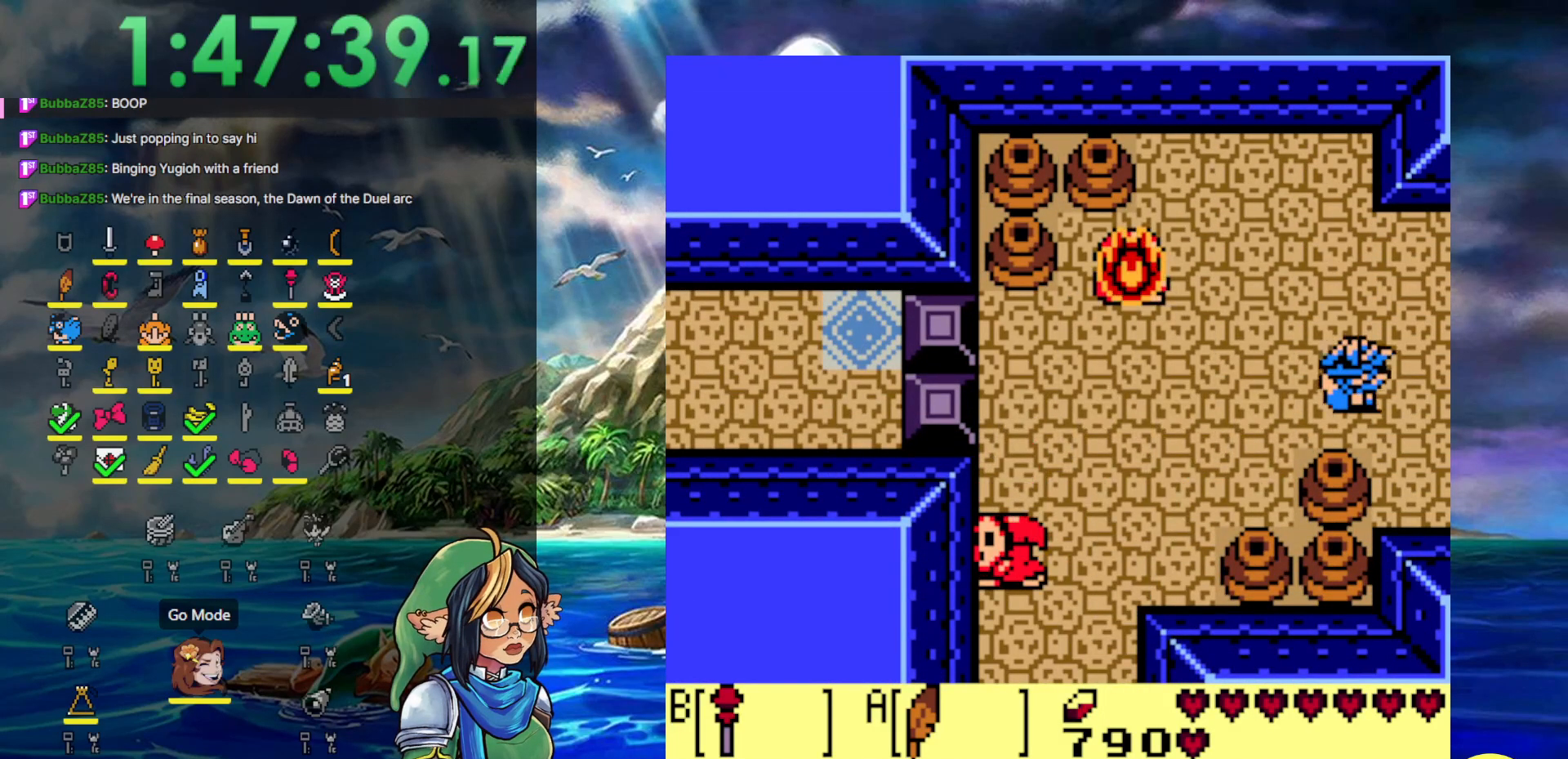
{"buttons": ["DPAD_RIGHT"], "events": []}
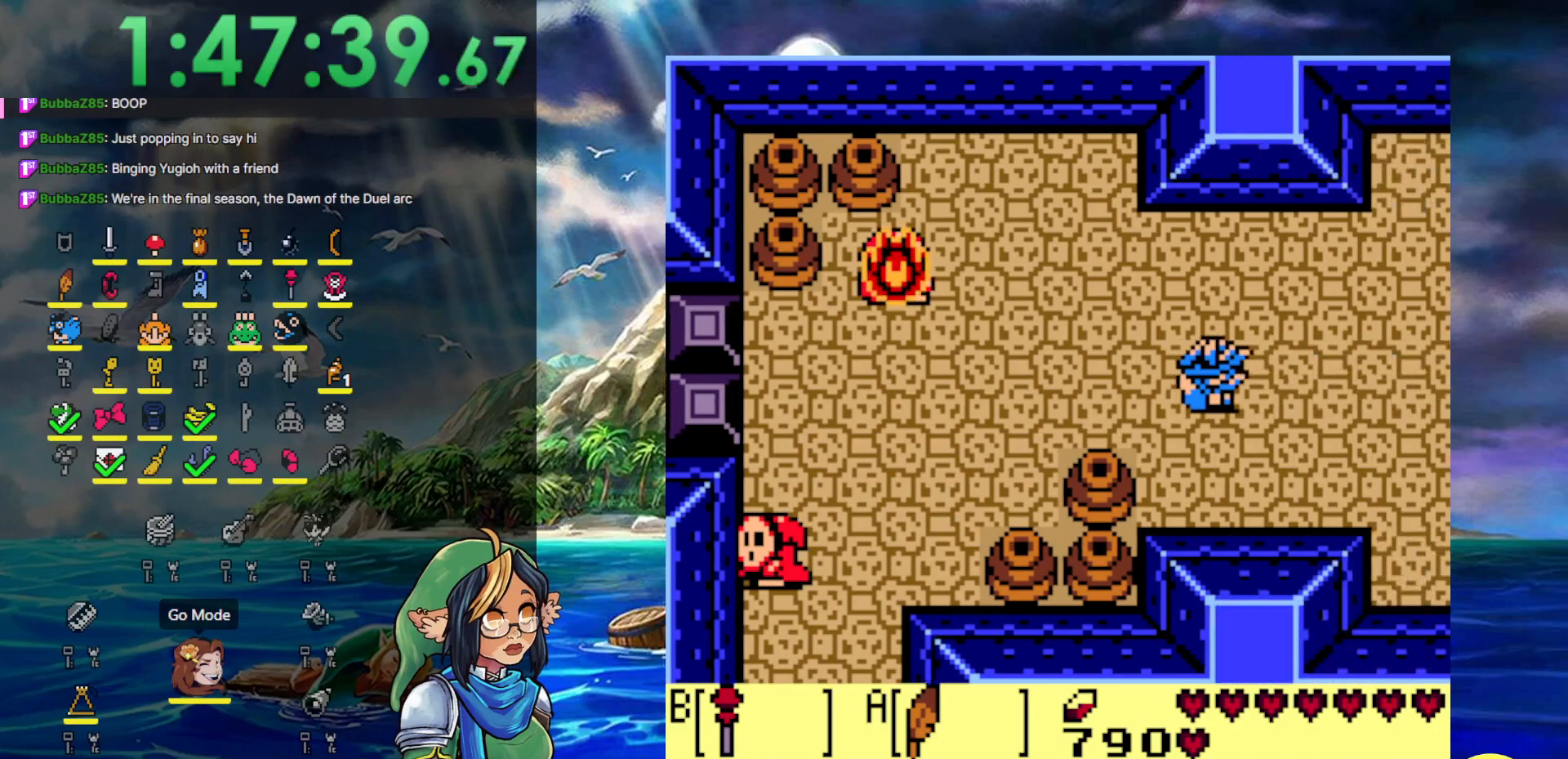
{"buttons": ["DPAD_UP", "DPAD_RIGHT"], "events": [[50, "DPAD_UP", "down"]]}
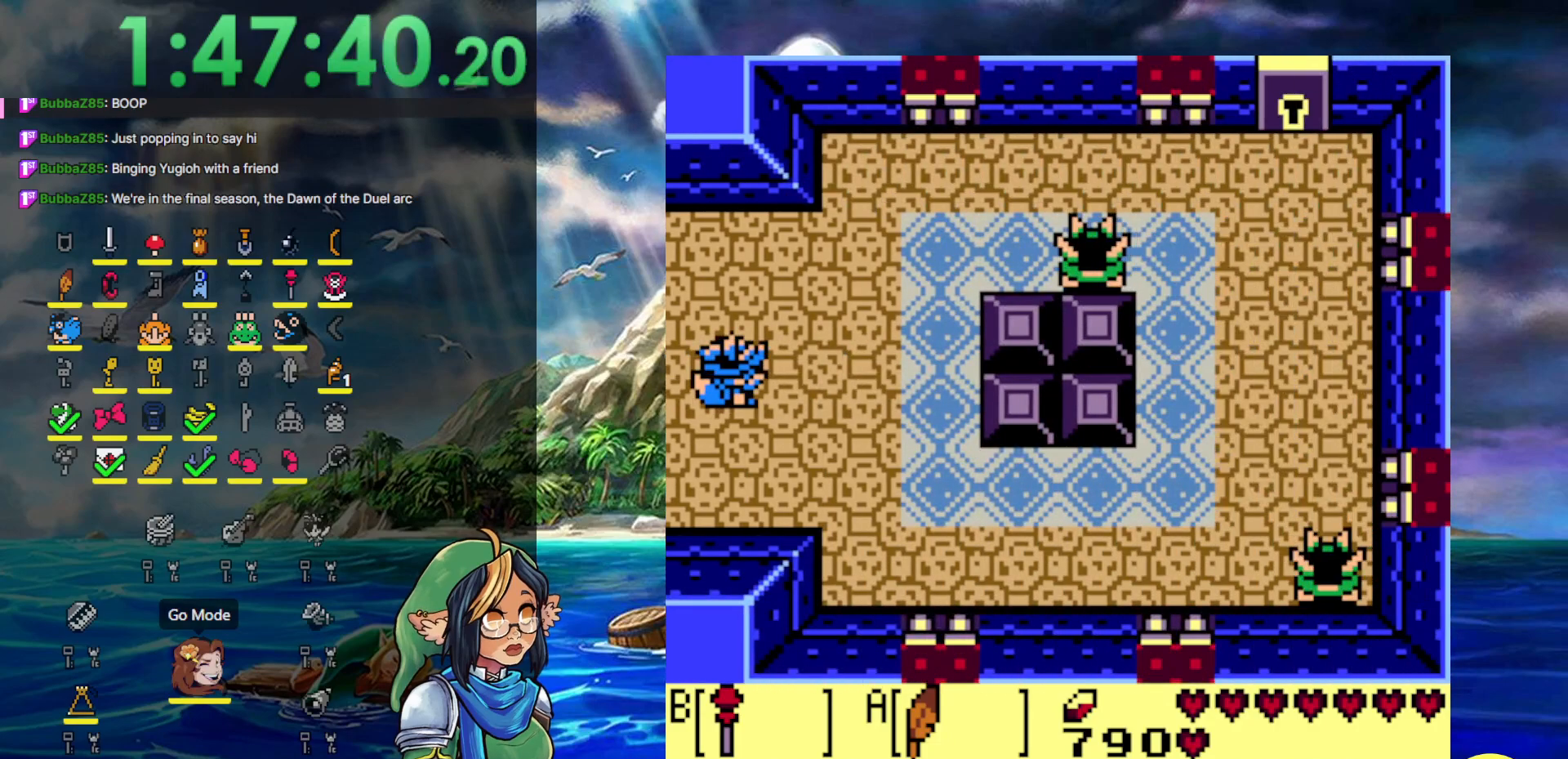
{"buttons": ["A", "DPAD_UP"], "events": [[67, "A", "down"], [400, "DPAD_RIGHT", "up"], [467, "DPAD_LEFT", "down"], [500, "DPAD_LEFT", "up"]]}
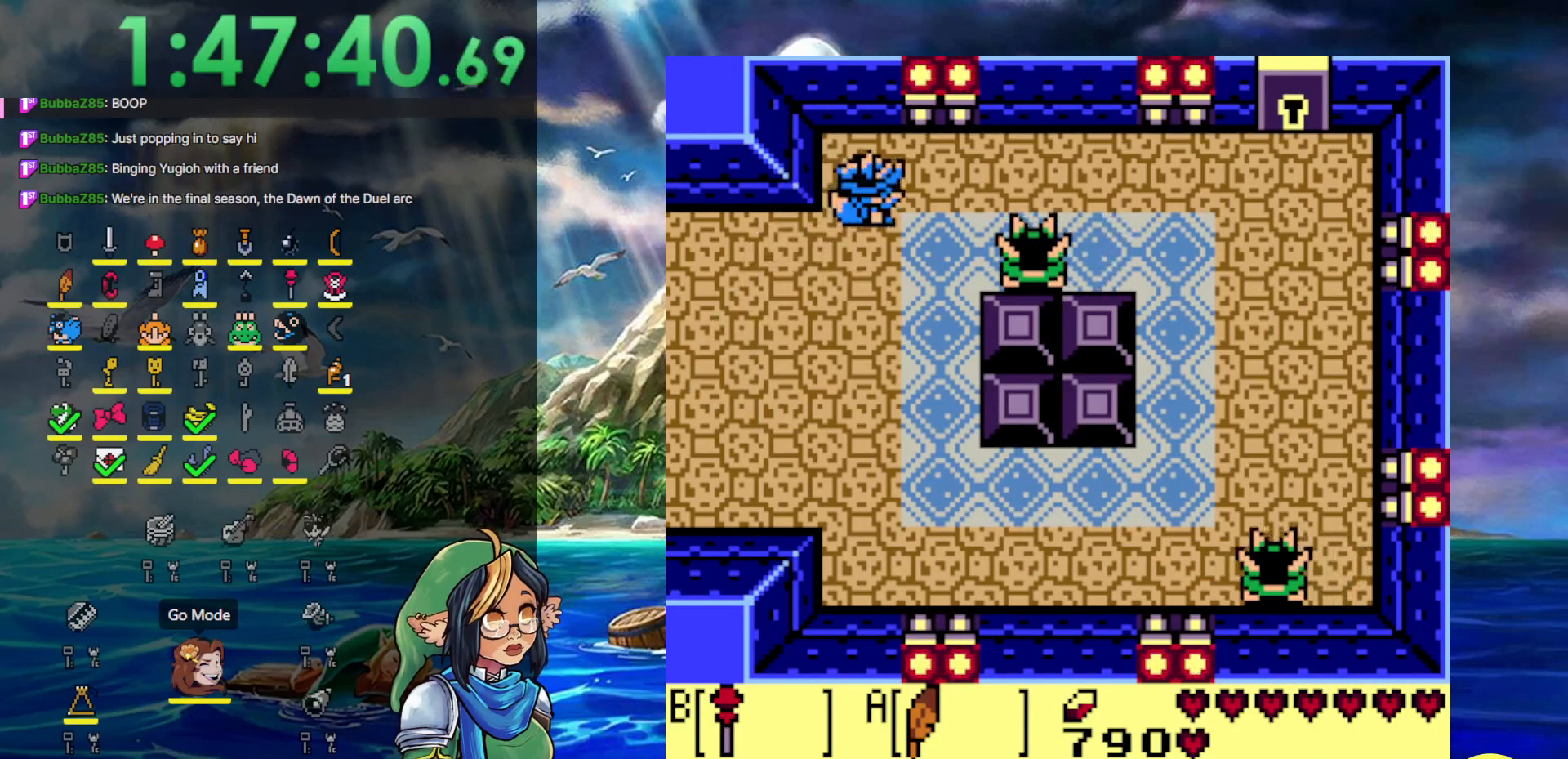
{"buttons": ["DPAD_RIGHT"], "events": [[33, "A", "up"], [183, "DPAD_RIGHT", "down"], [283, "DPAD_UP", "up"]]}